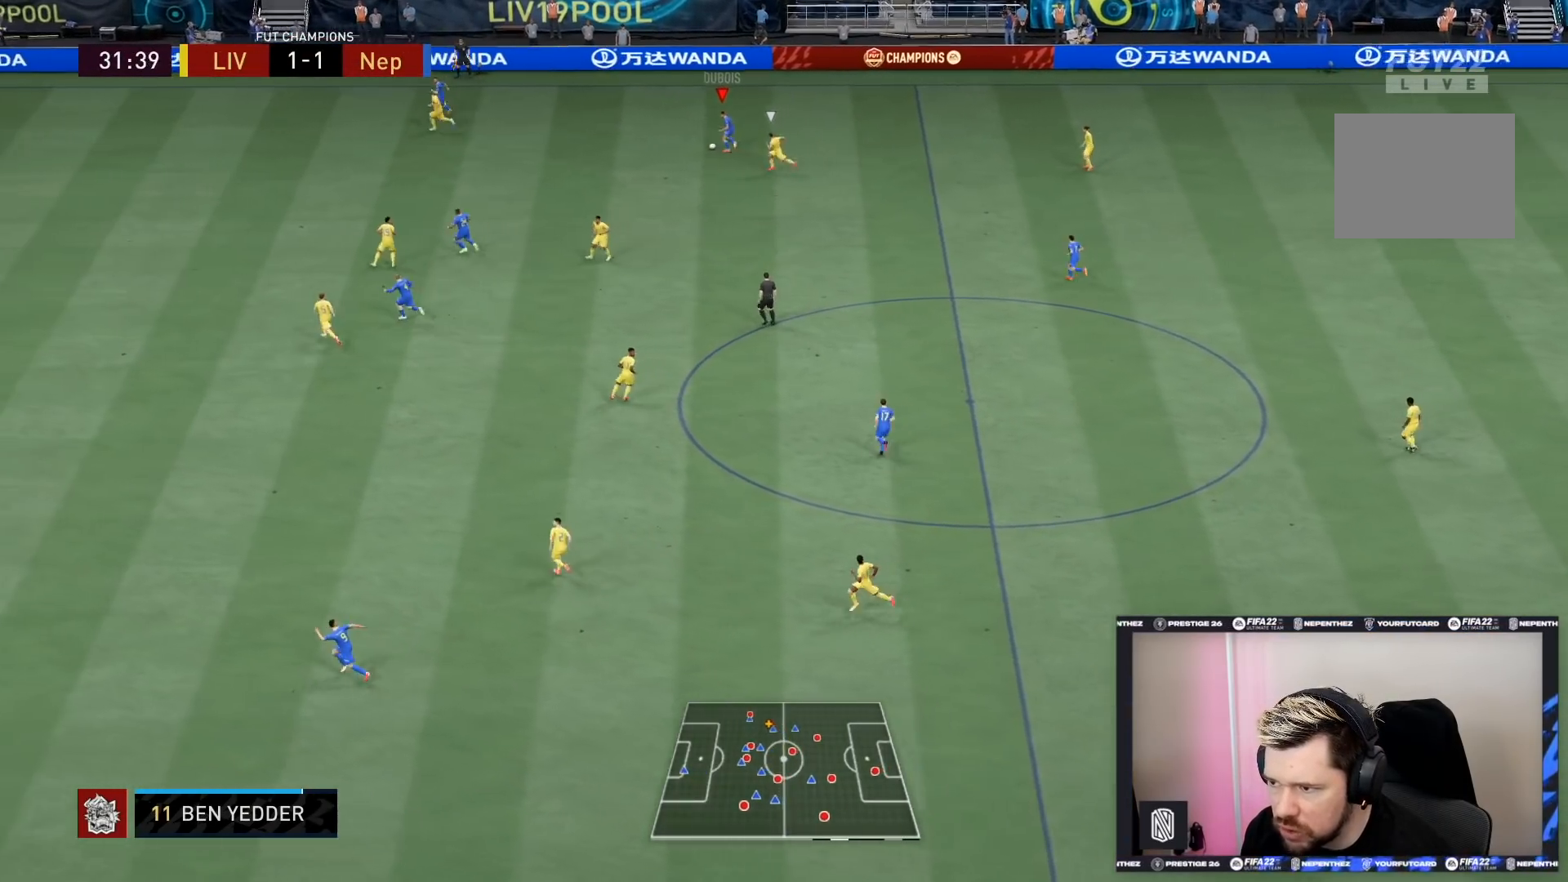
Gameplay with a controller (PlayStation layout); each line is a JSON object with the inputs held at the frame after it. "events" lists button and stick changes between this image and that frame as [ms after this image, input, new state], when the widget could be followed in between. Not read: L3 R3.
{"buttons": [], "left_stick": "center", "right_stick": "center", "events": [[67, "CROSS", "down"], [134, "left_stick", "down-left"], [200, "CROSS", "up"], [467, "left_stick", "center"]]}
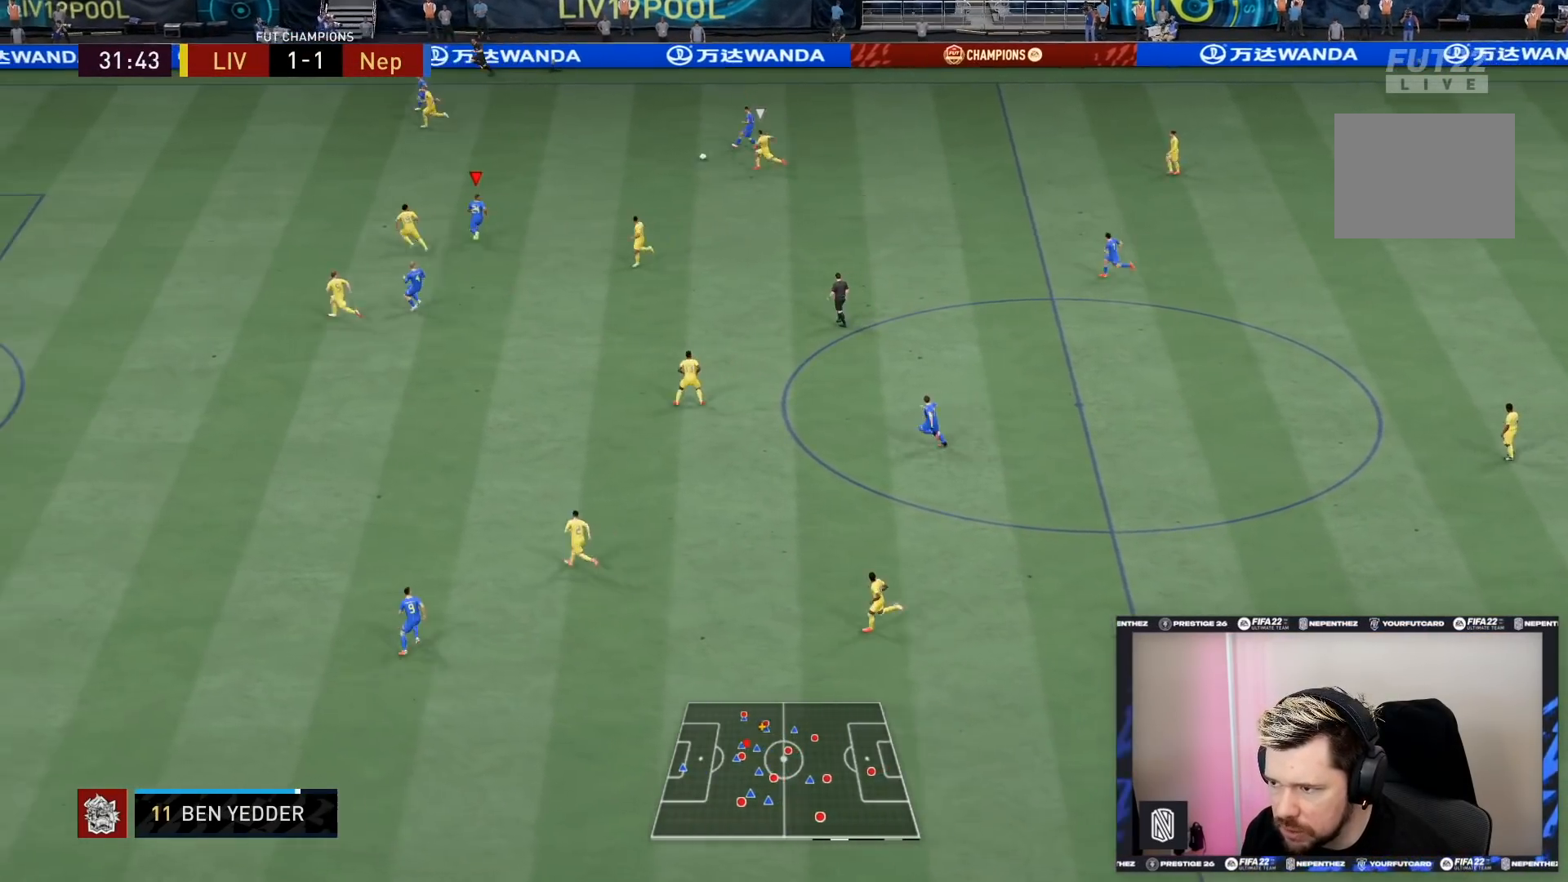
{"buttons": [], "left_stick": "up-left", "right_stick": "center", "events": [[300, "left_stick", "right"], [467, "left_stick", "up-left"]]}
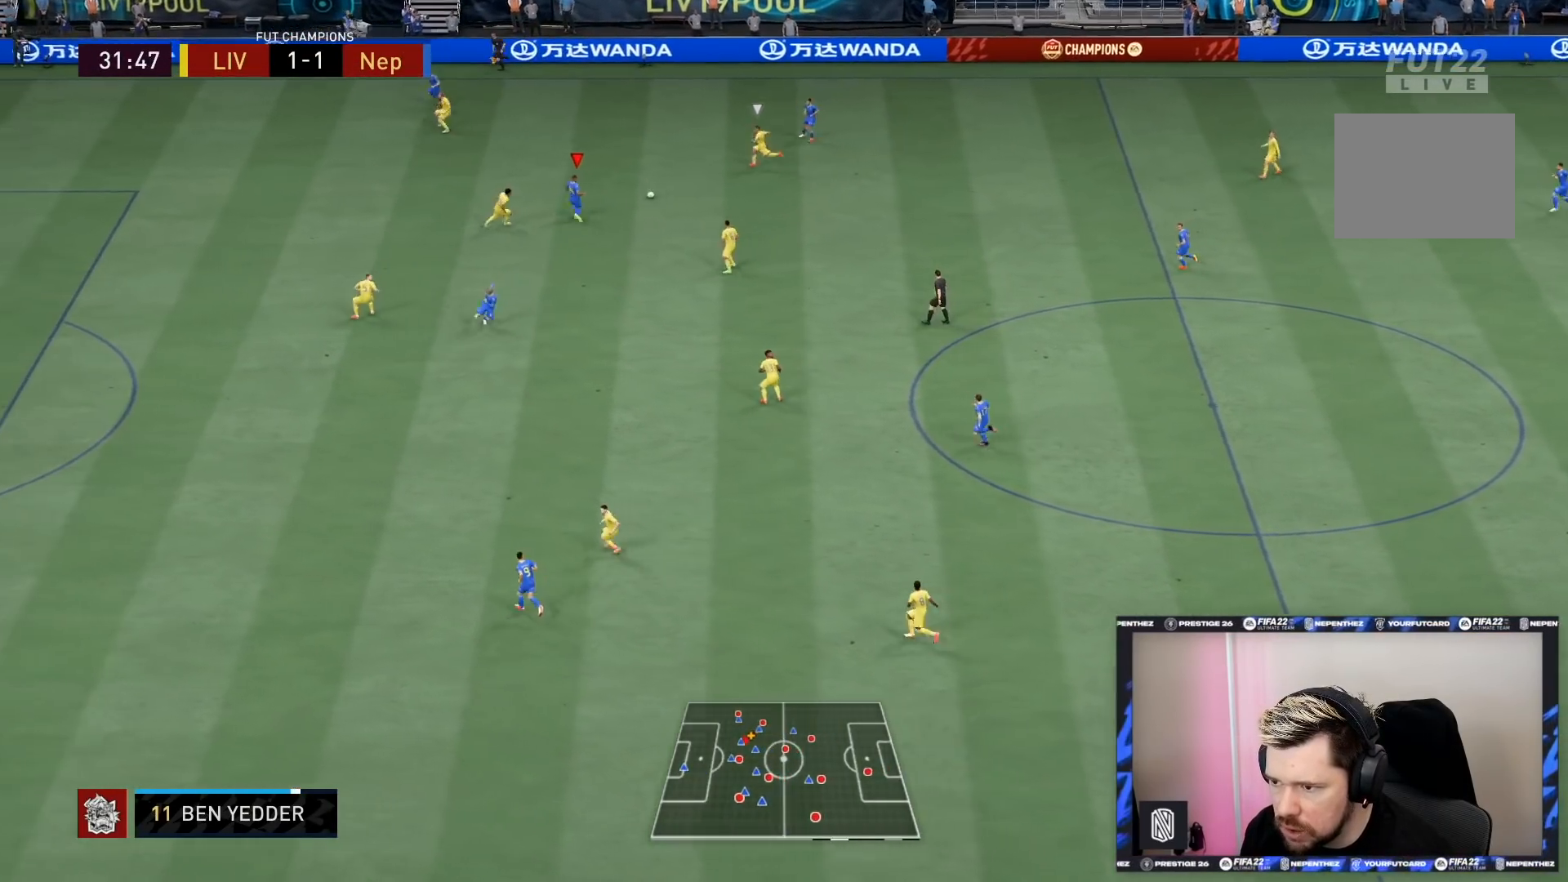
{"buttons": [], "left_stick": "up-left", "right_stick": "down-left", "events": [[300, "right_stick", "down-right"], [401, "right_stick", "down-left"]]}
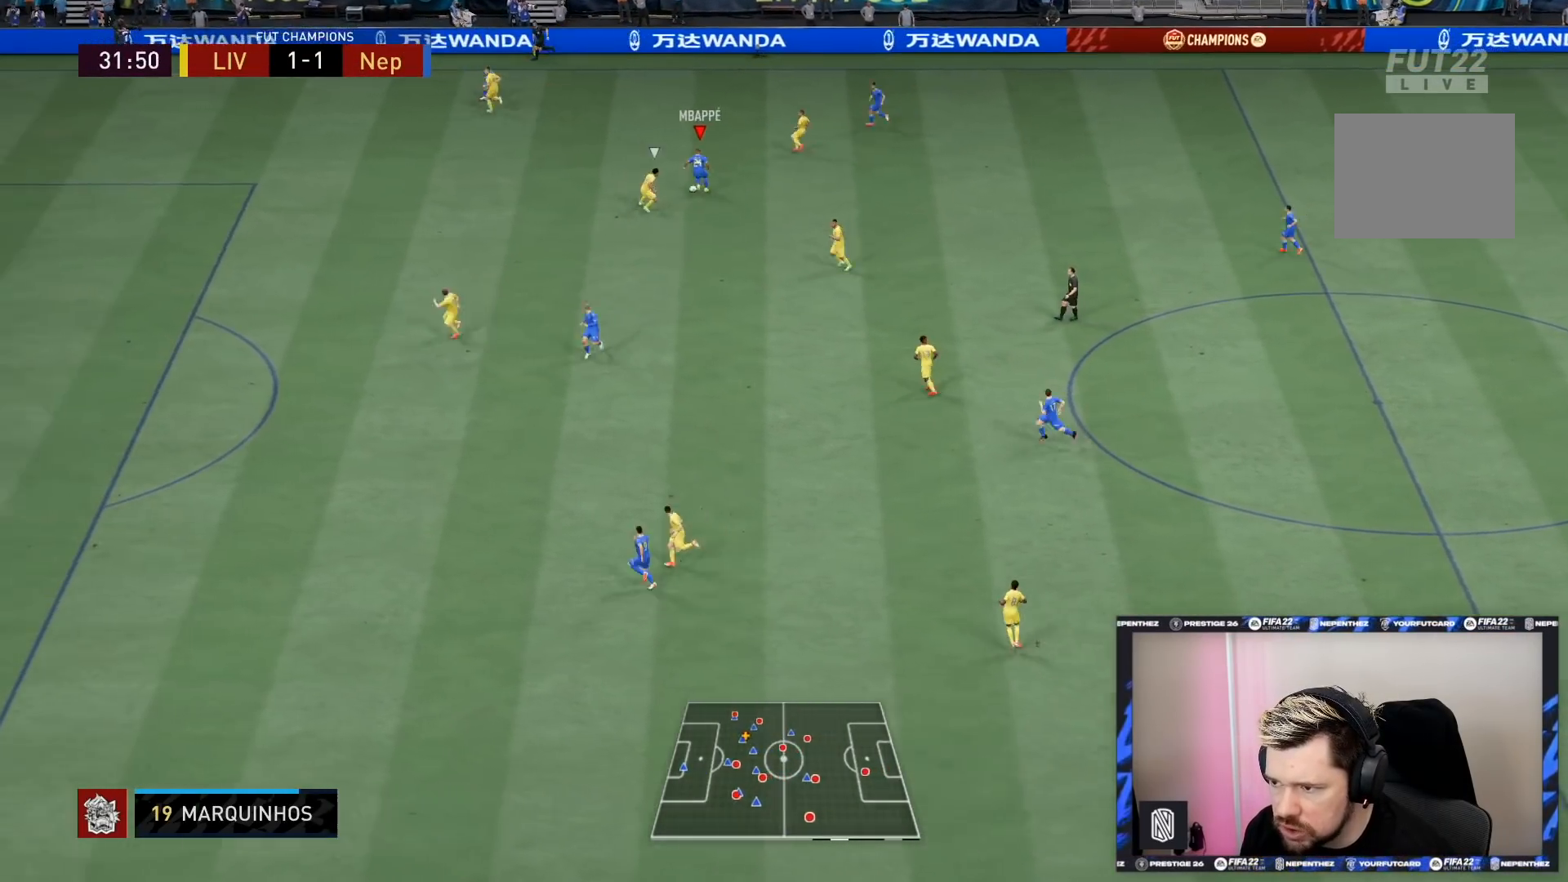
{"buttons": [], "left_stick": "left", "right_stick": "center", "events": [[33, "right_stick", "center"], [66, "left_stick", "left"]]}
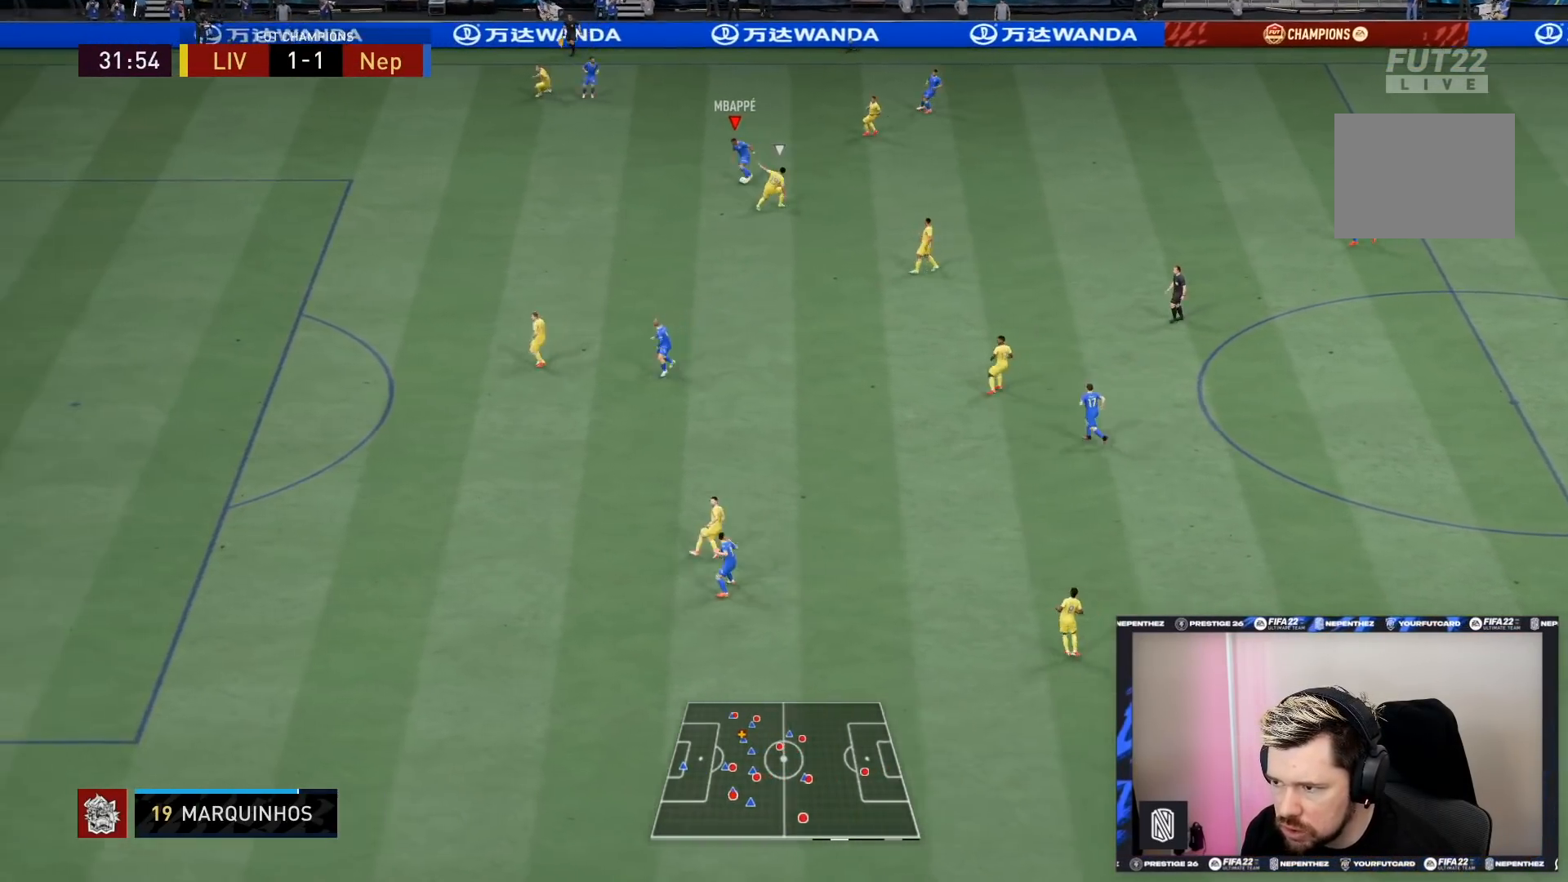
{"buttons": ["R2"], "left_stick": "down-left", "right_stick": "center", "events": [[200, "left_stick", "down-left"], [267, "R2", "down"]]}
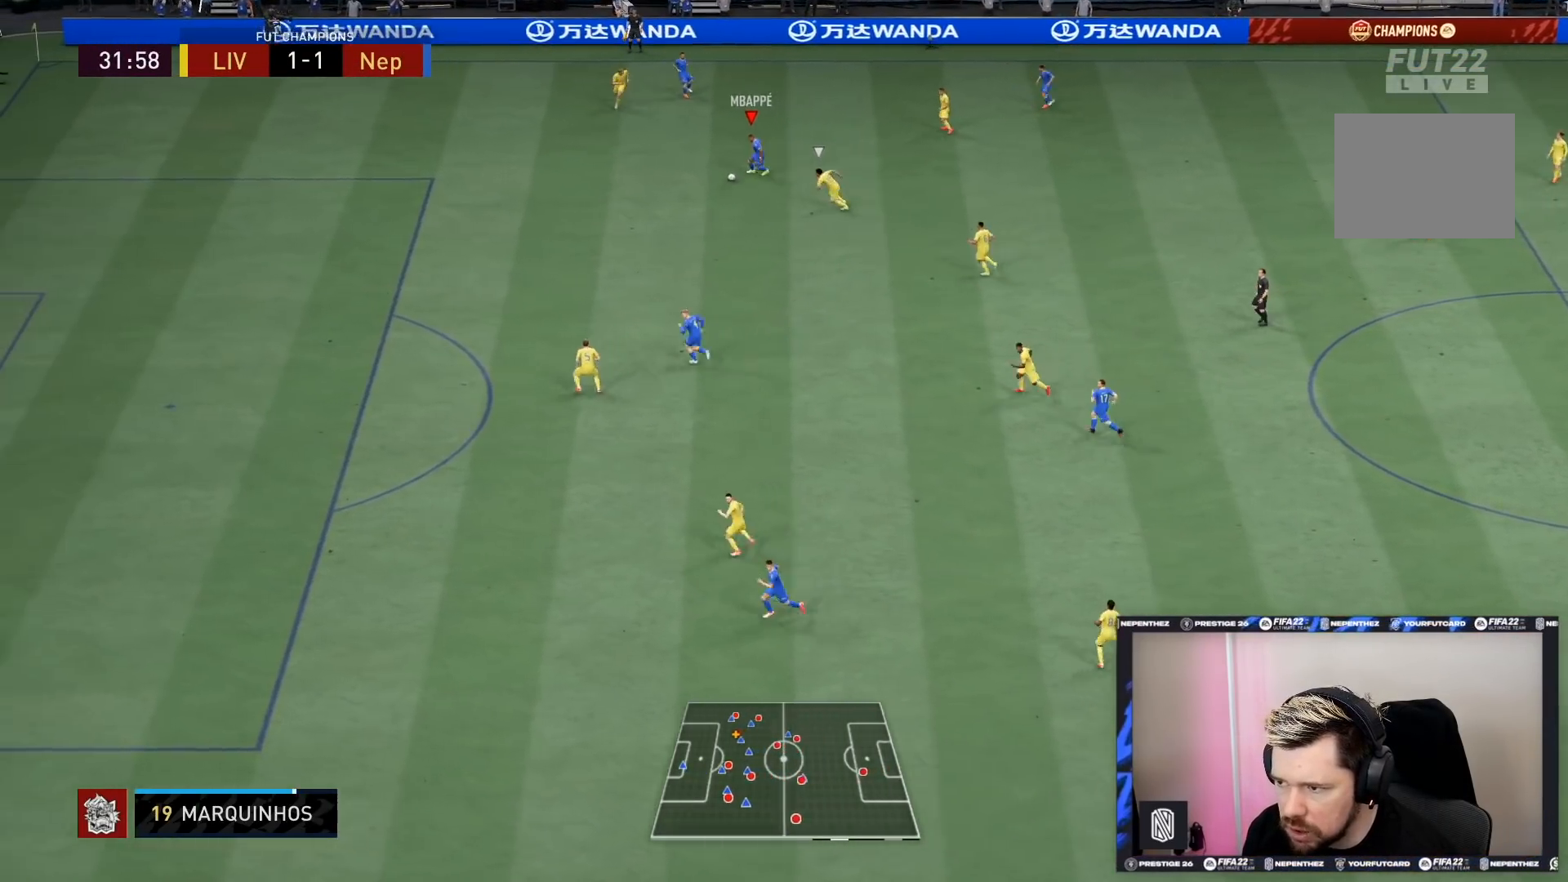
{"buttons": ["R2"], "left_stick": "down-left", "right_stick": "center", "events": []}
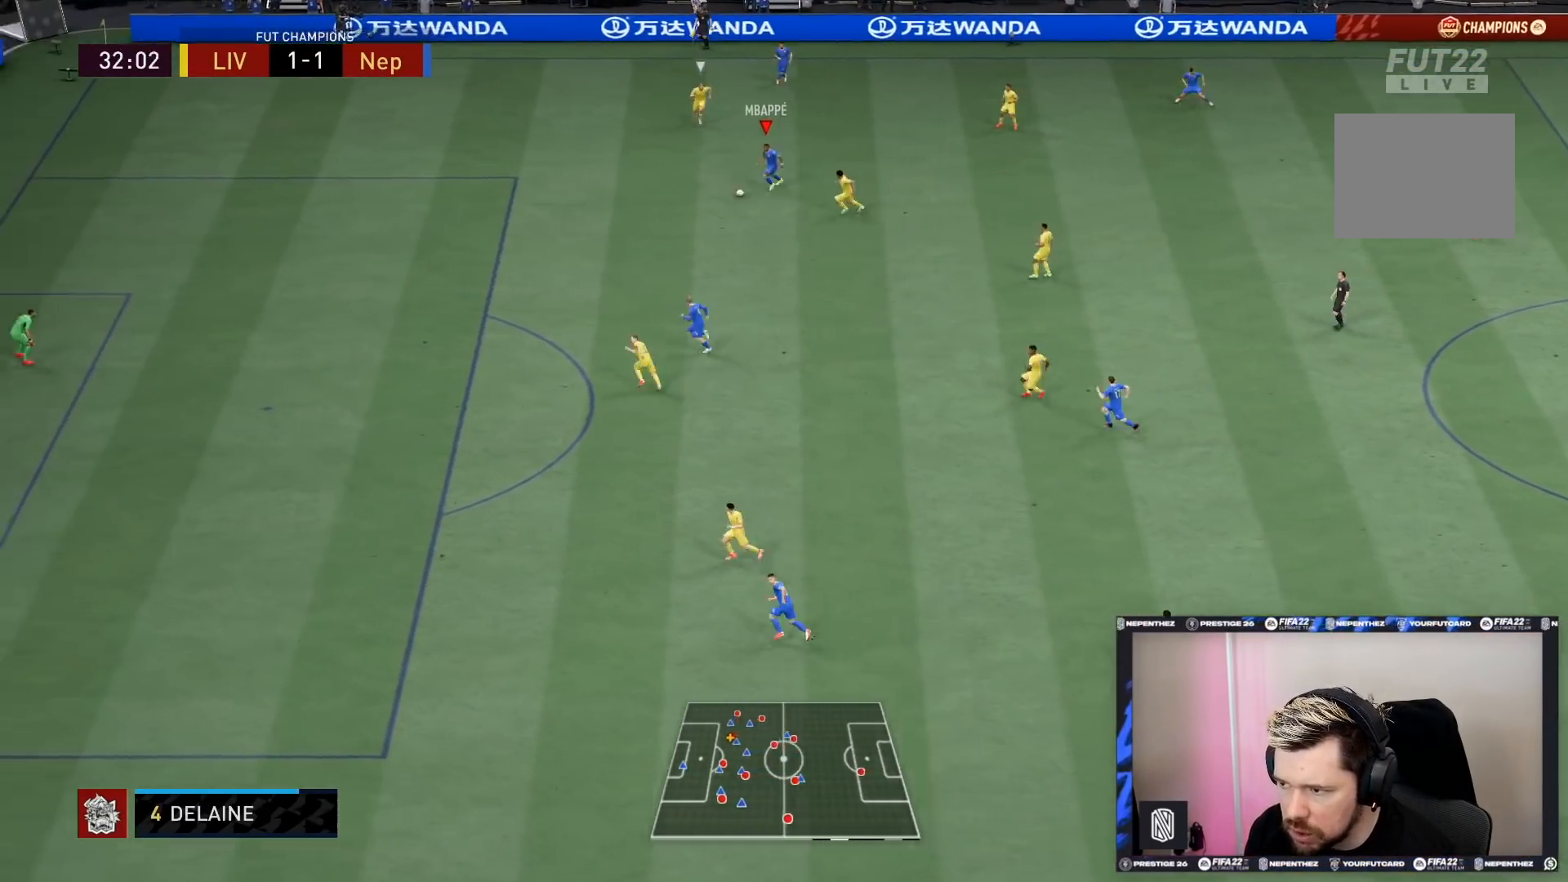
{"buttons": ["R2"], "left_stick": "down-left", "right_stick": "center", "events": []}
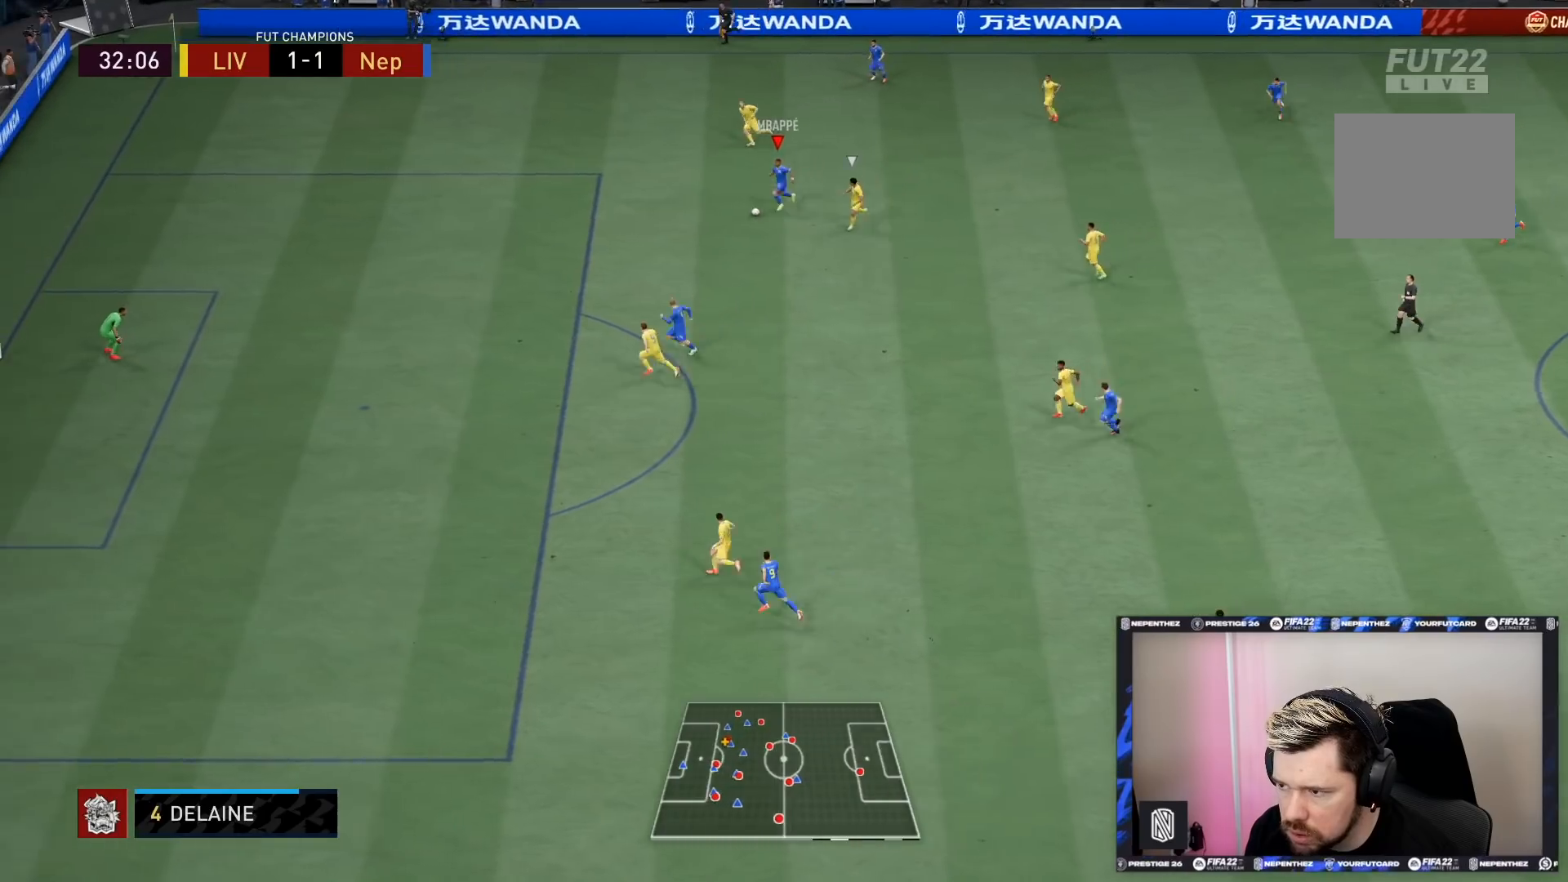
{"buttons": ["R2"], "left_stick": "left", "right_stick": "center", "events": [[500, "left_stick", "left"]]}
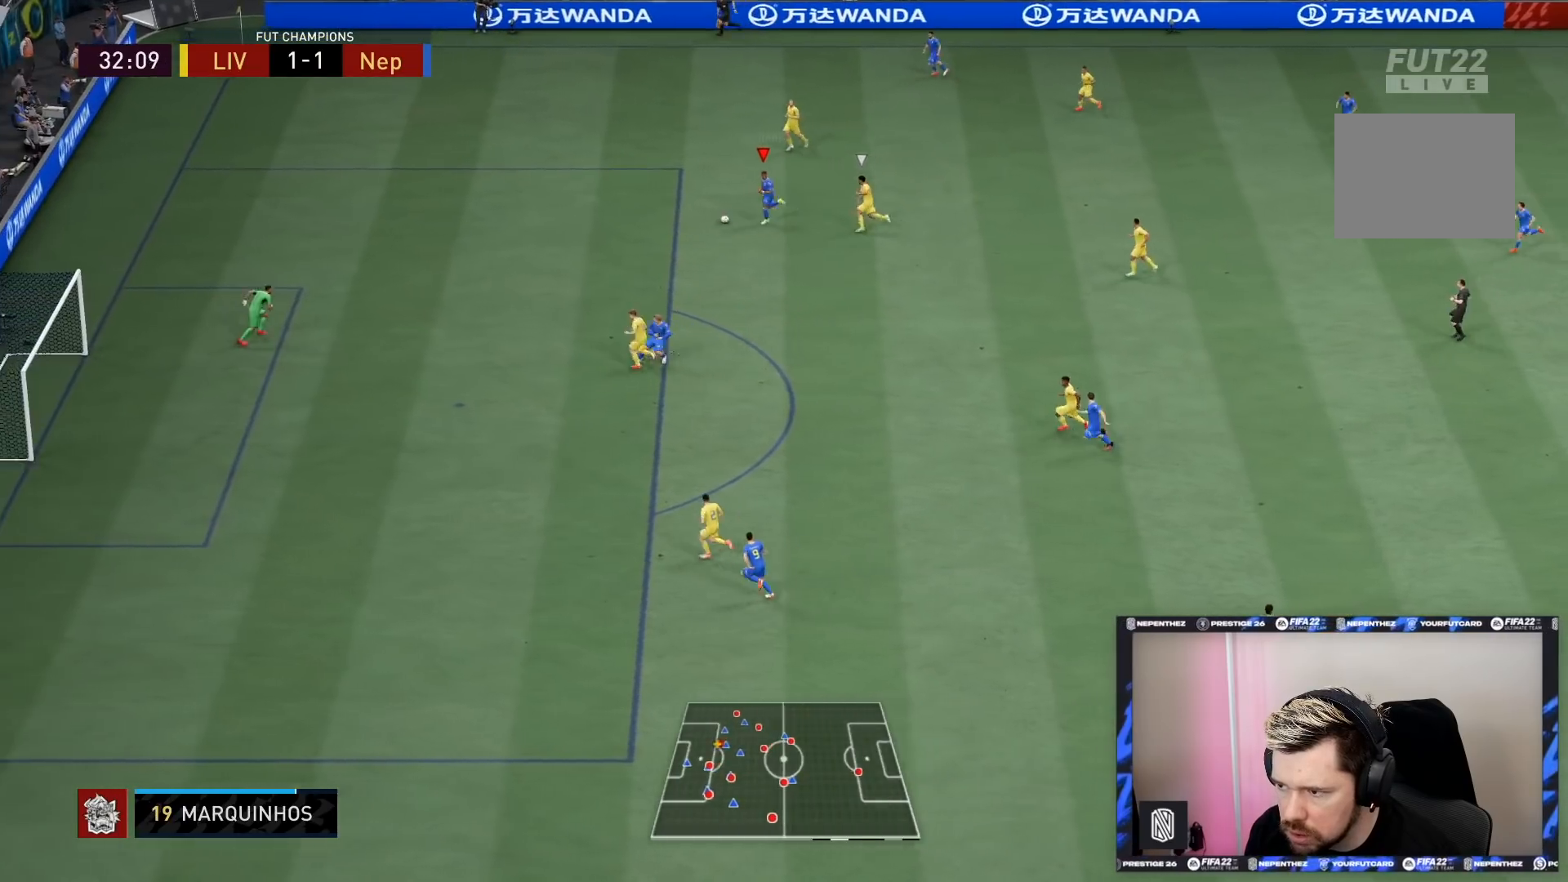
{"buttons": [], "left_stick": "down-left", "right_stick": "center", "events": [[300, "left_stick", "down-left"], [367, "R2", "up"]]}
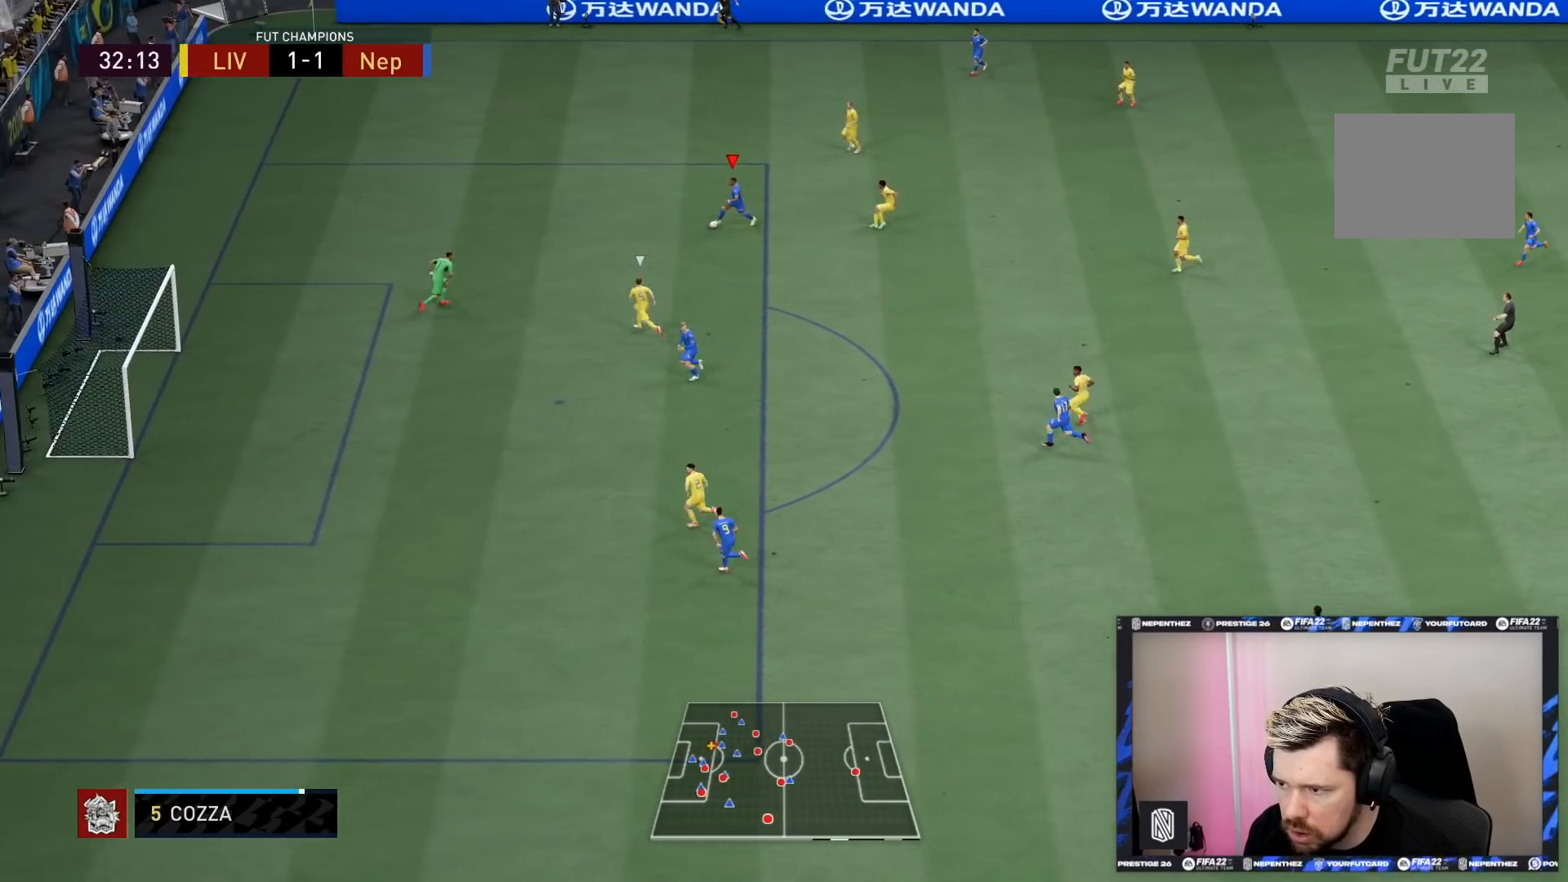
{"buttons": [], "left_stick": "down-left", "right_stick": "up-left", "events": [[333, "right_stick", "up-left"]]}
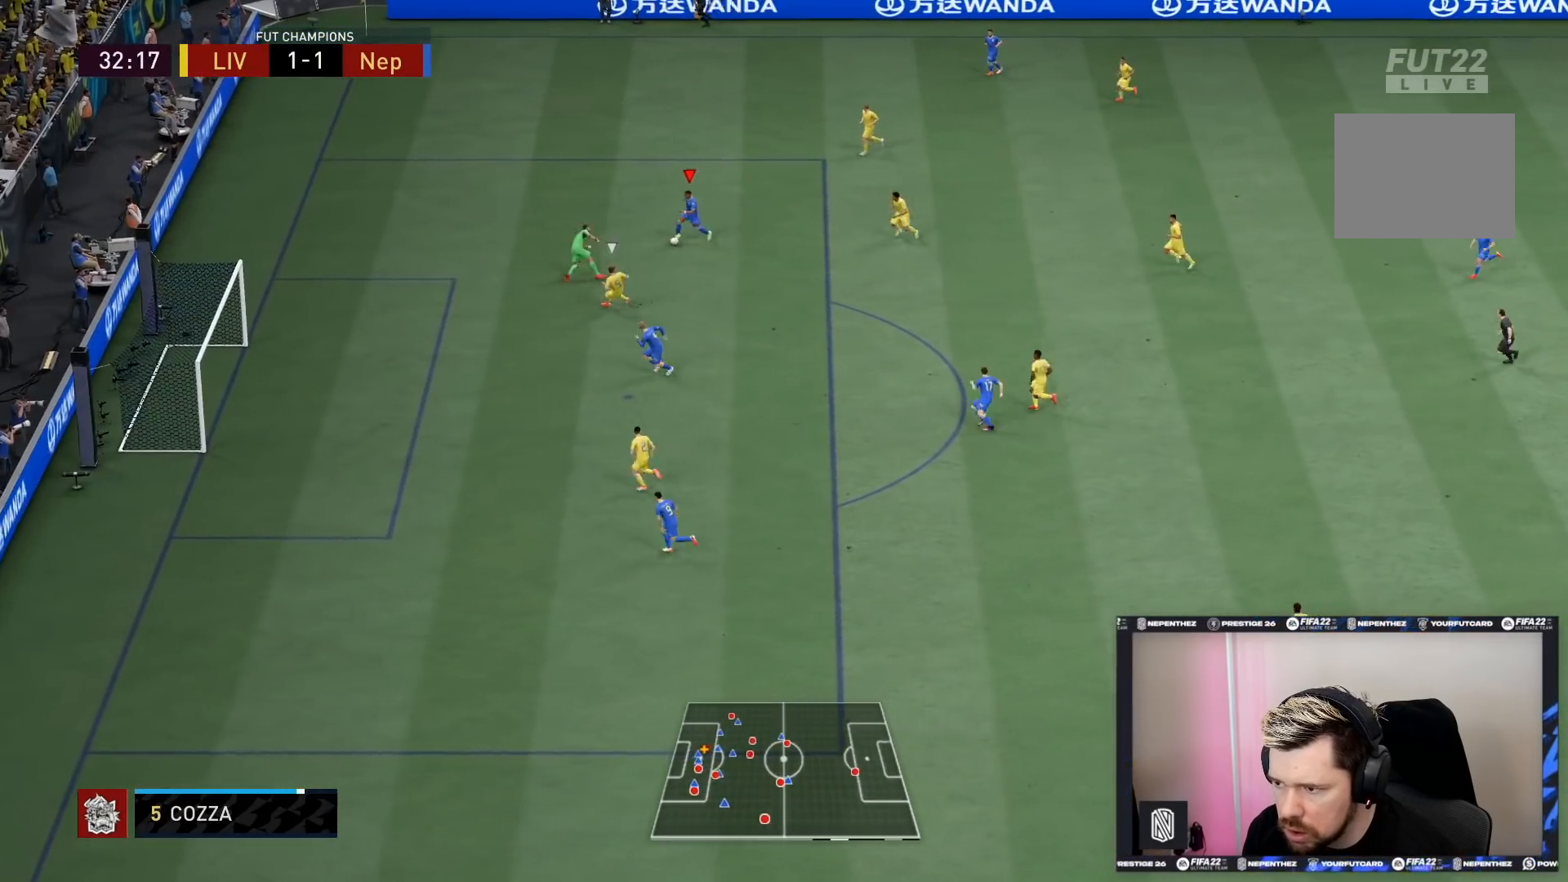
{"buttons": [], "left_stick": "up-left", "right_stick": "center", "events": [[167, "left_stick", "up-left"], [200, "right_stick", "center"]]}
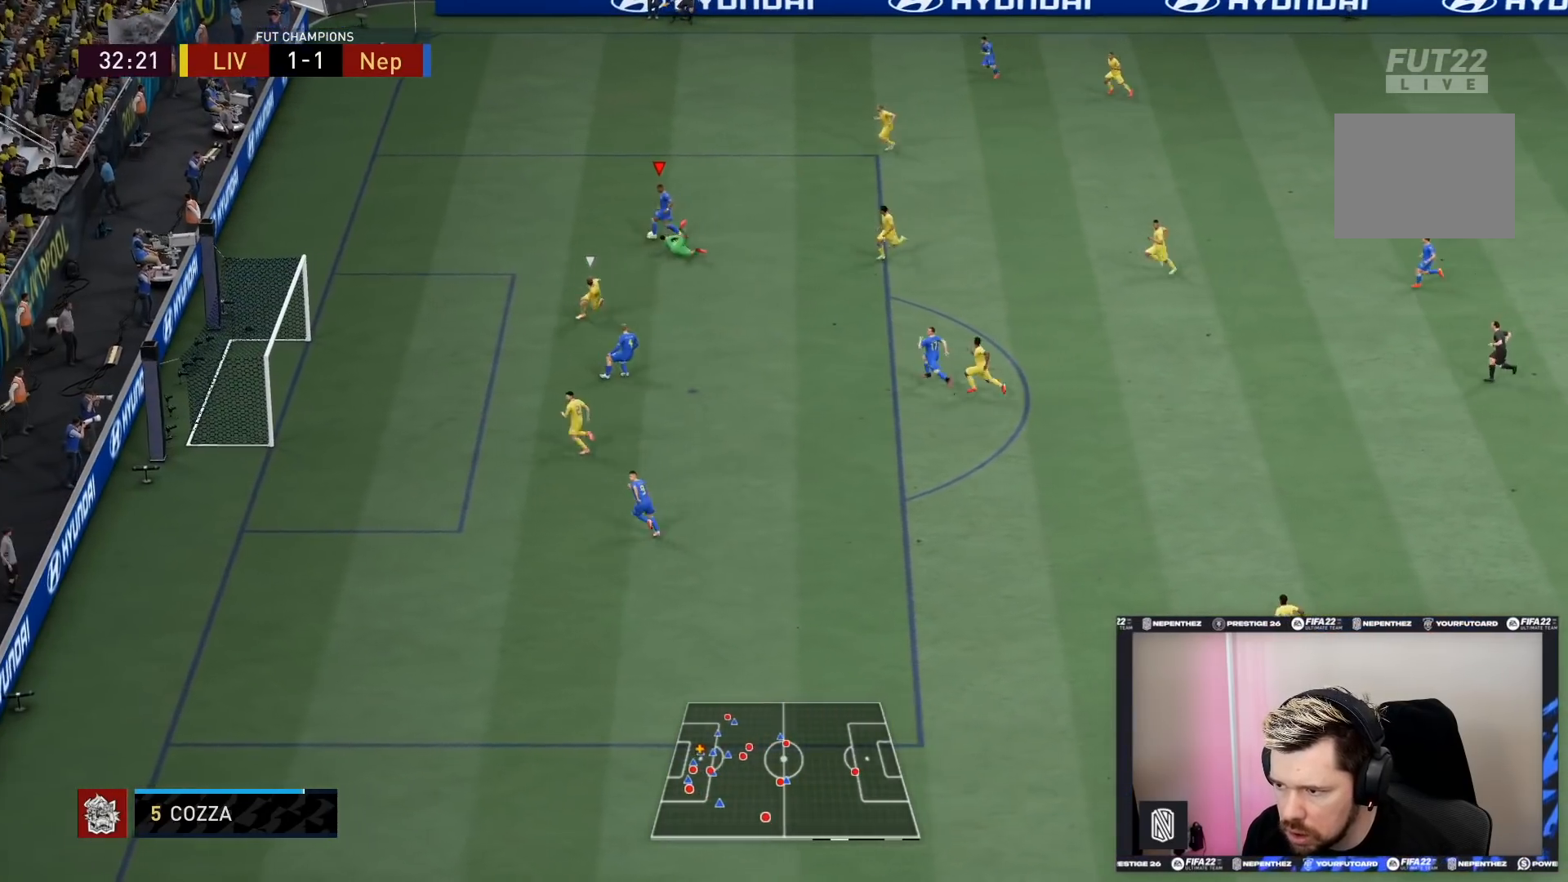
{"buttons": [], "left_stick": "down-left", "right_stick": "center", "events": [[66, "left_stick", "left"], [167, "left_stick", "down-left"]]}
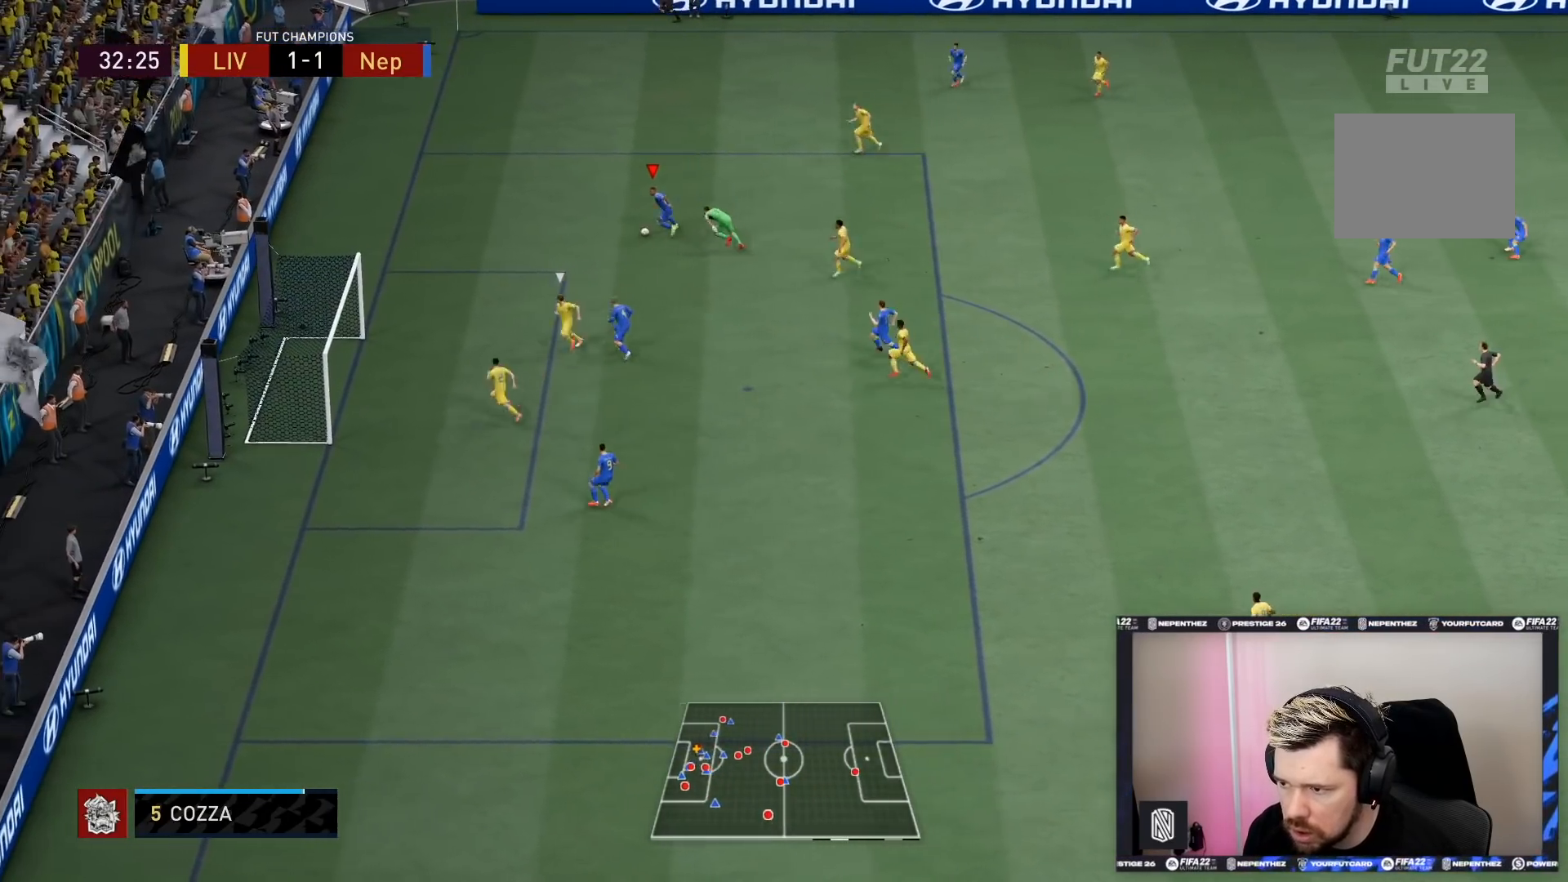
{"buttons": [], "left_stick": "down-left", "right_stick": "center", "events": []}
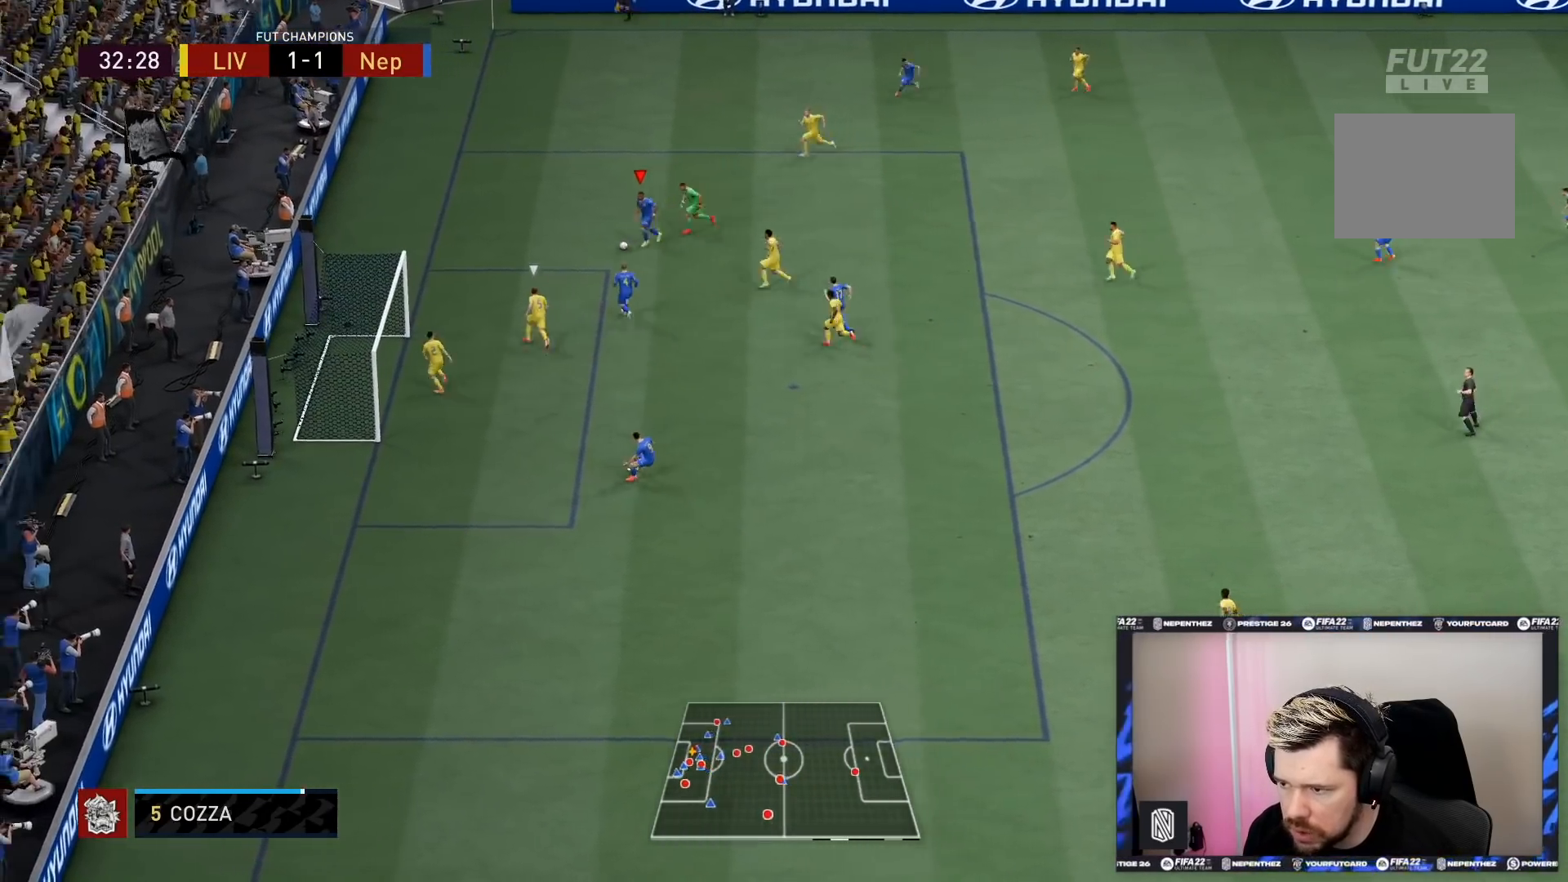
{"buttons": [], "left_stick": "down-left", "right_stick": "center", "events": [[66, "CIRCLE", "down"], [267, "CIRCLE", "up"]]}
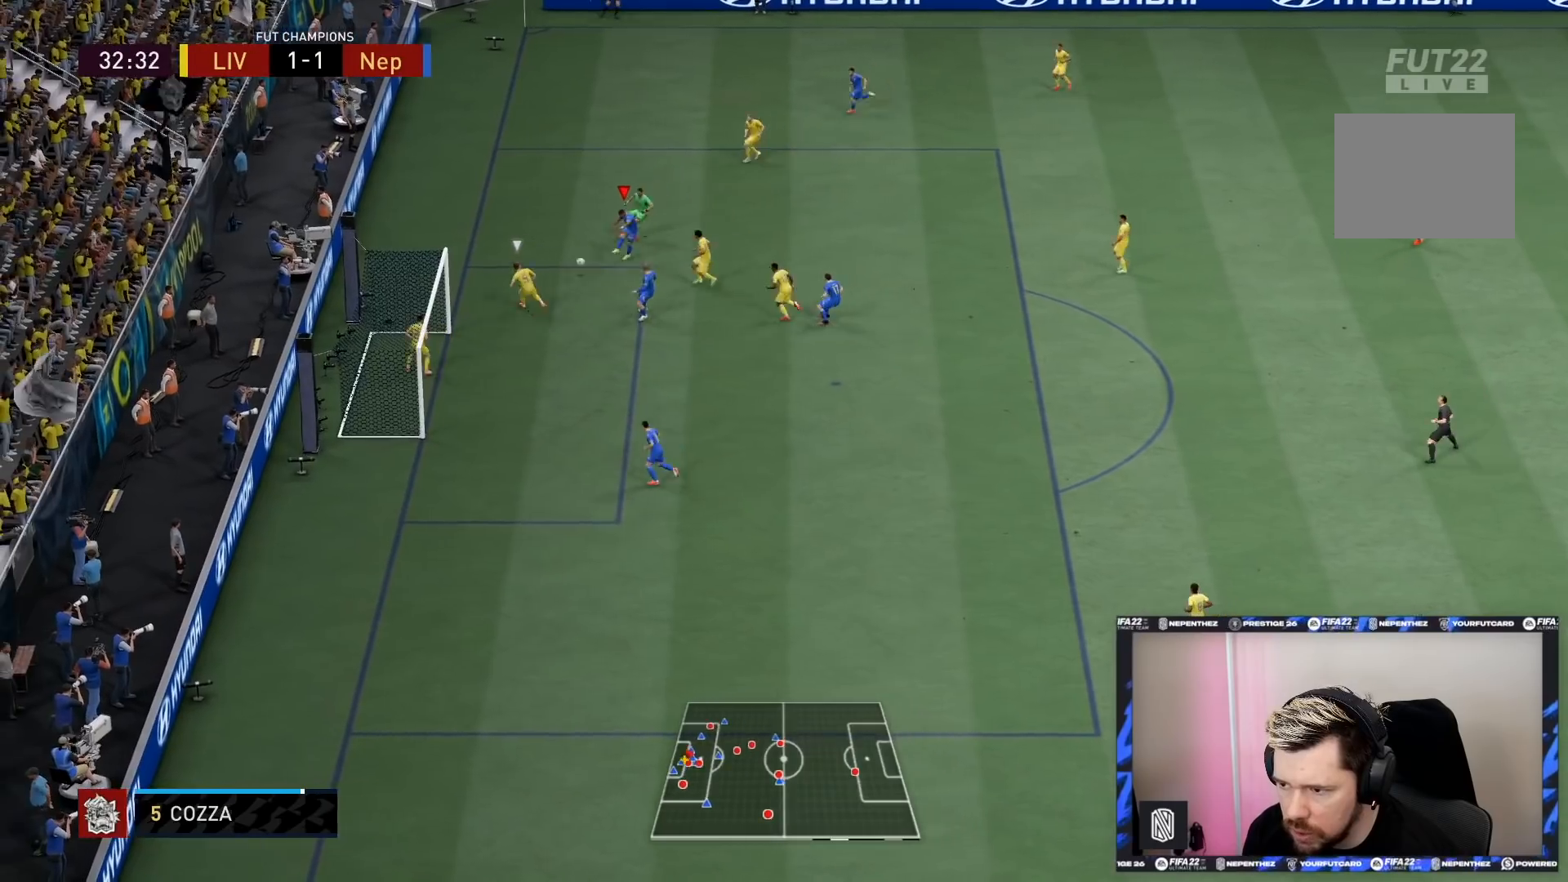
{"buttons": [], "left_stick": "down-left", "right_stick": "center", "events": []}
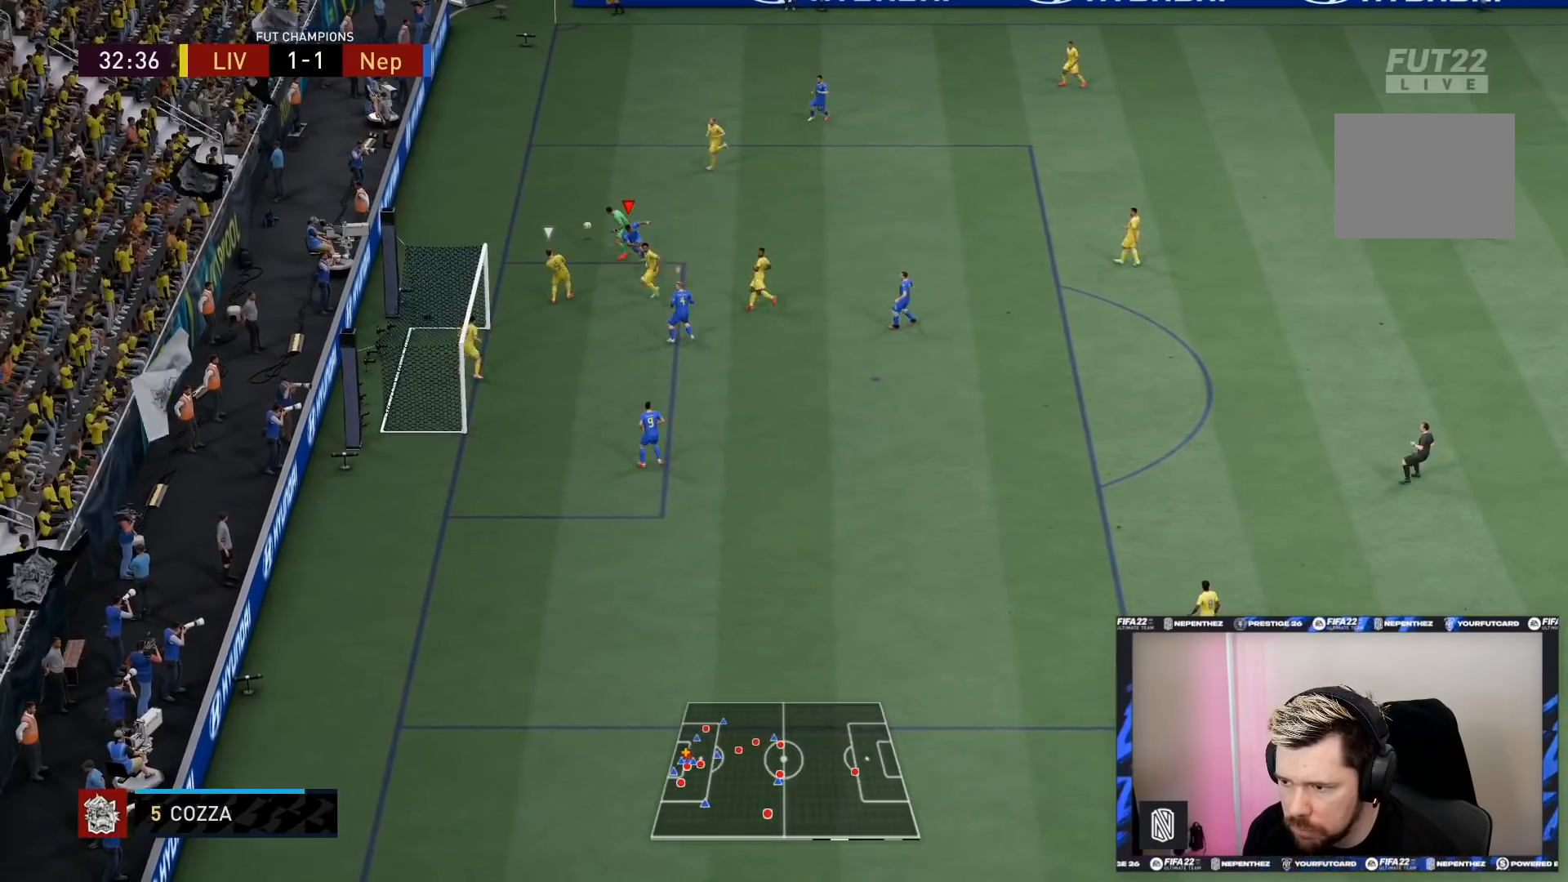
{"buttons": ["R2"], "left_stick": "up", "right_stick": "center", "events": [[267, "left_stick", "up"], [333, "R2", "down"]]}
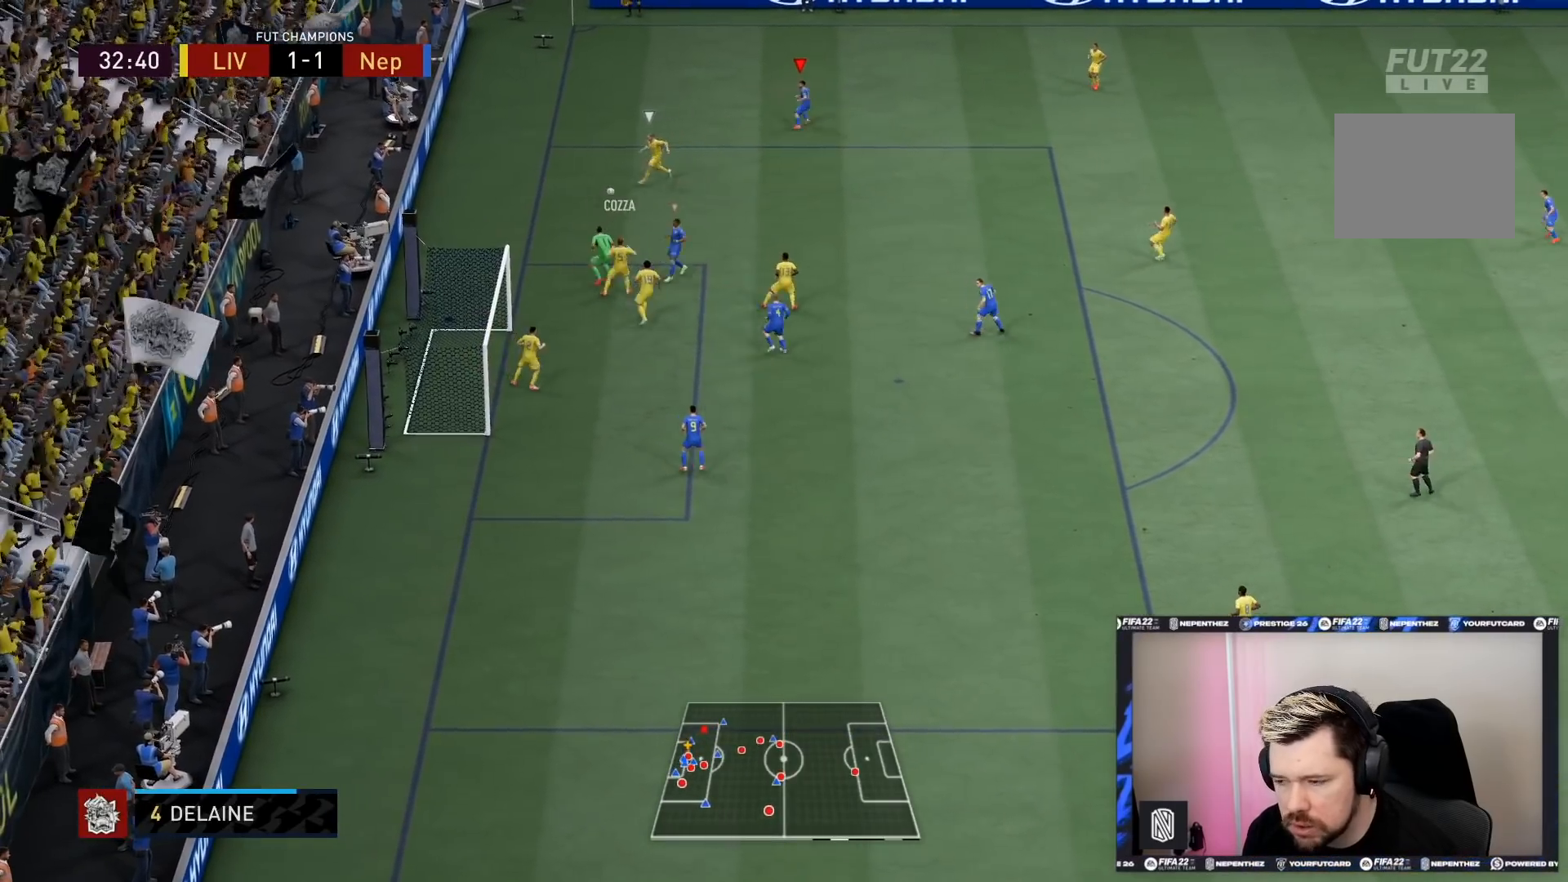
{"buttons": ["L1", "R2"], "left_stick": "up-right", "right_stick": "center", "events": [[34, "left_stick", "up-right"], [467, "L1", "down"]]}
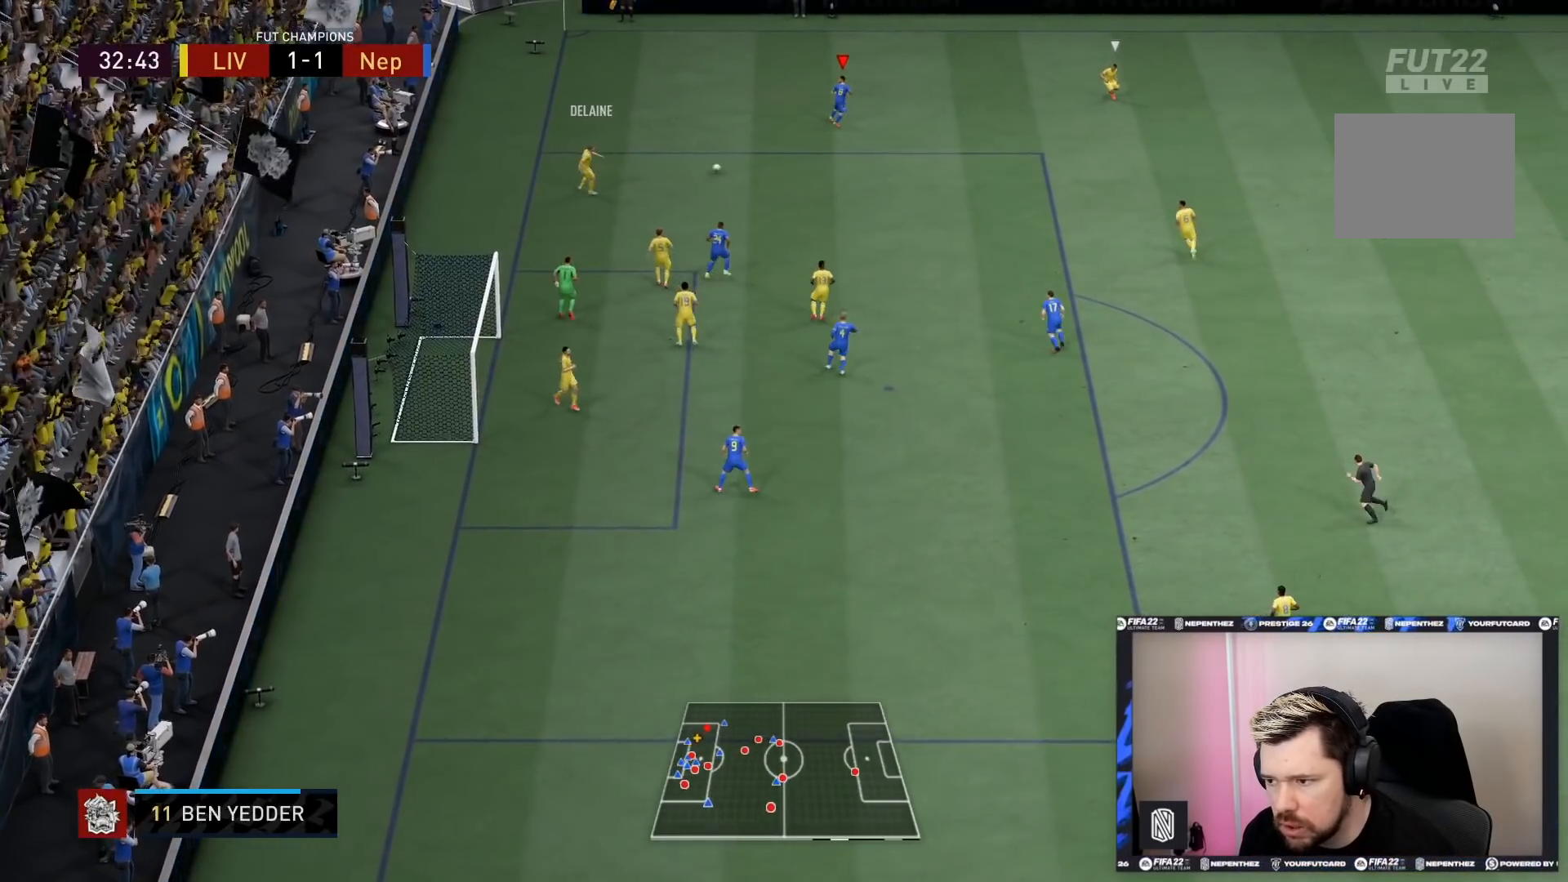
{"buttons": ["R2"], "left_stick": "down", "right_stick": "center", "events": [[33, "left_stick", "right"], [66, "L1", "up"], [467, "left_stick", "down"]]}
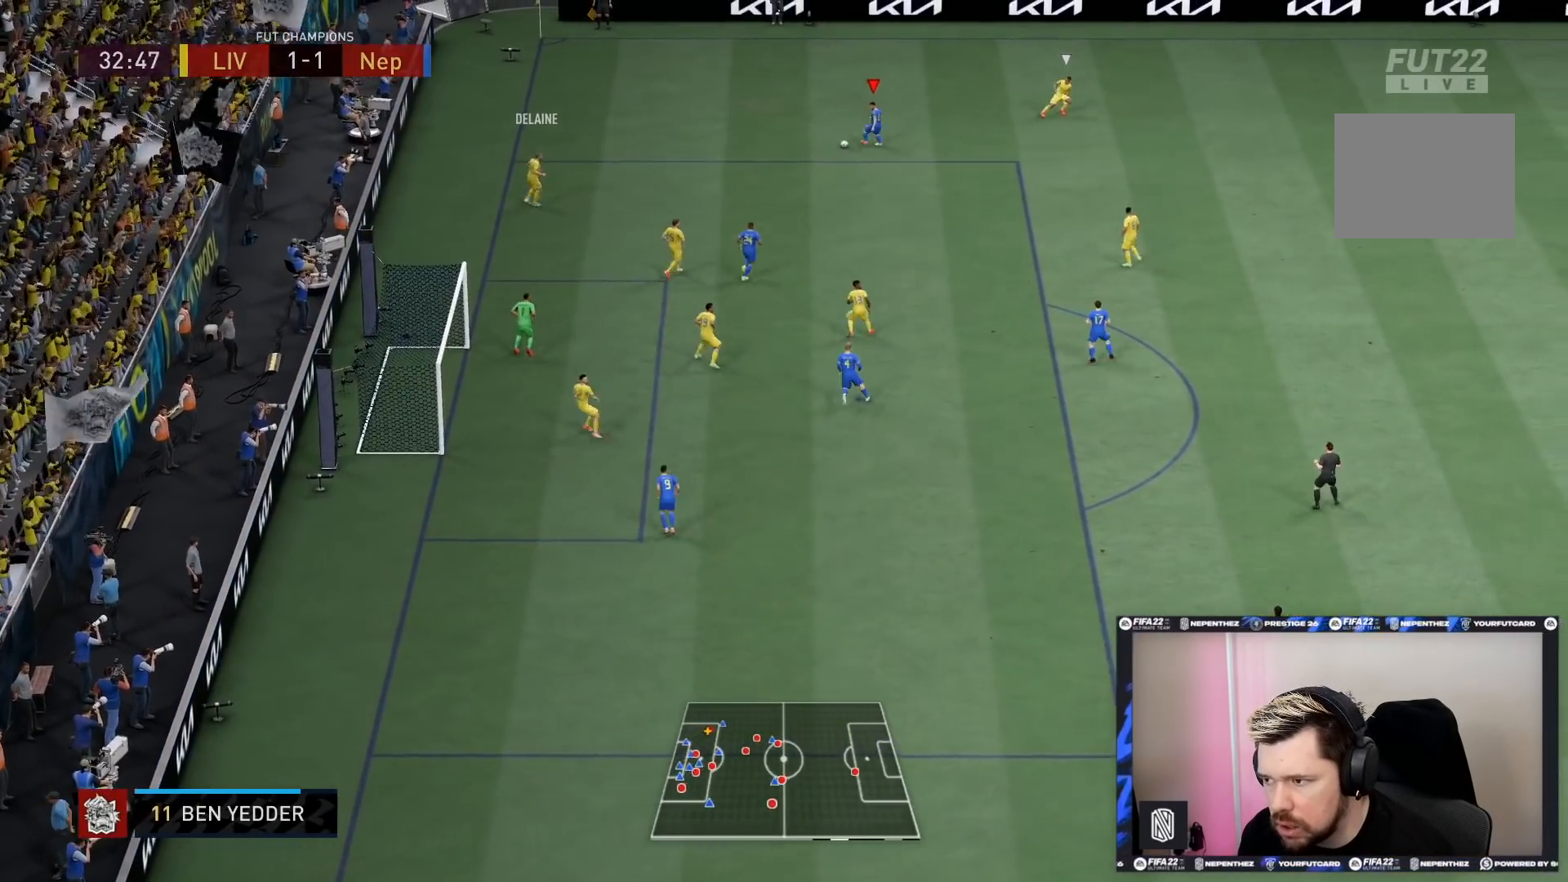
{"buttons": [], "left_stick": "down", "right_stick": "center", "events": [[34, "R2", "up"]]}
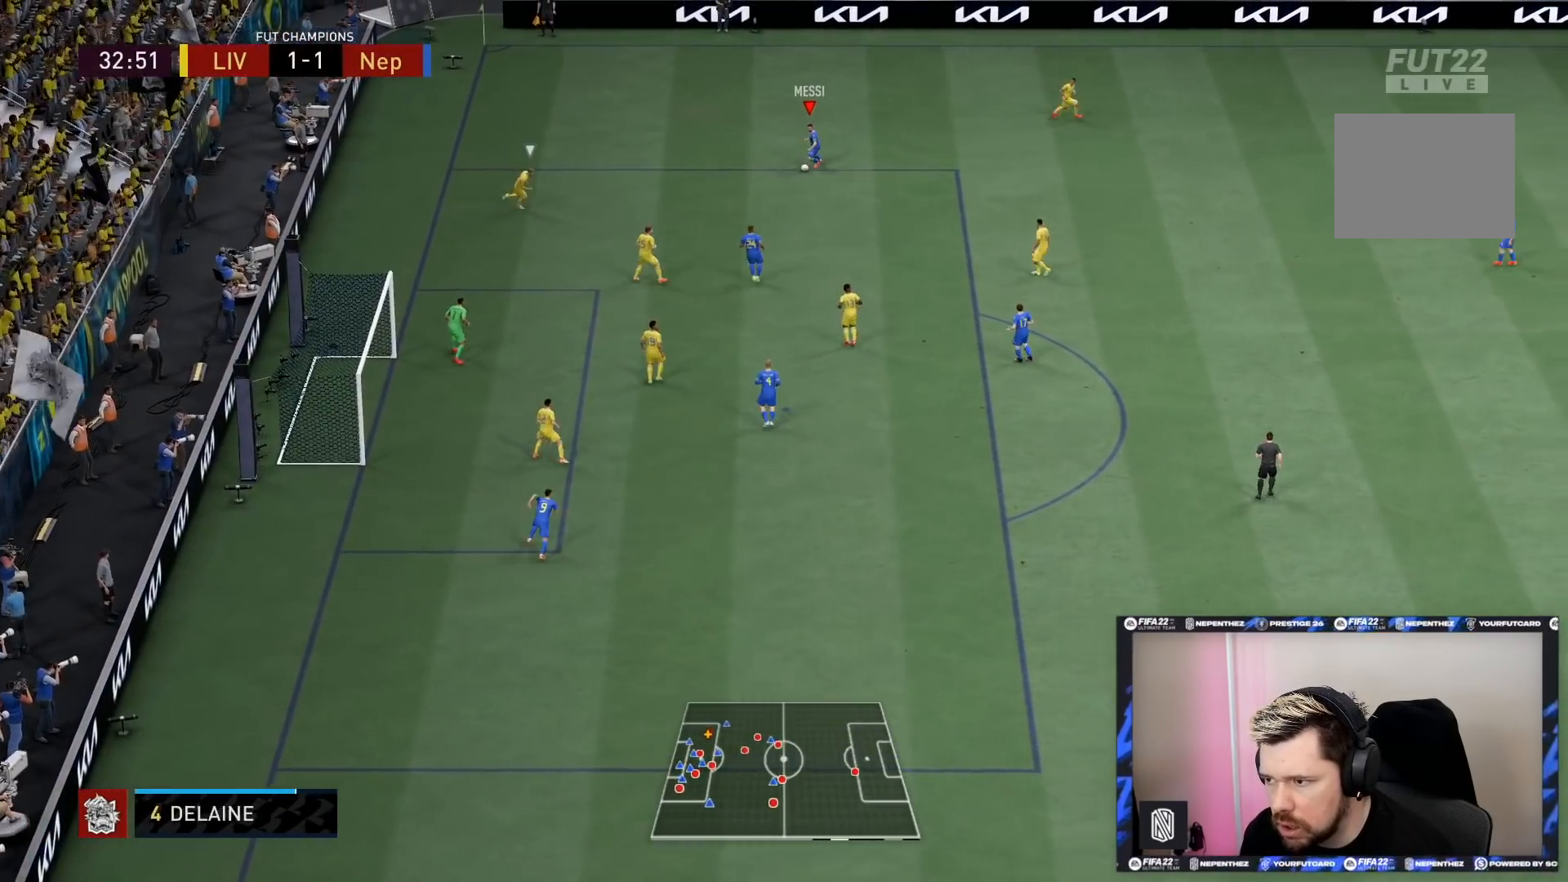
{"buttons": [], "left_stick": "down", "right_stick": "center", "events": []}
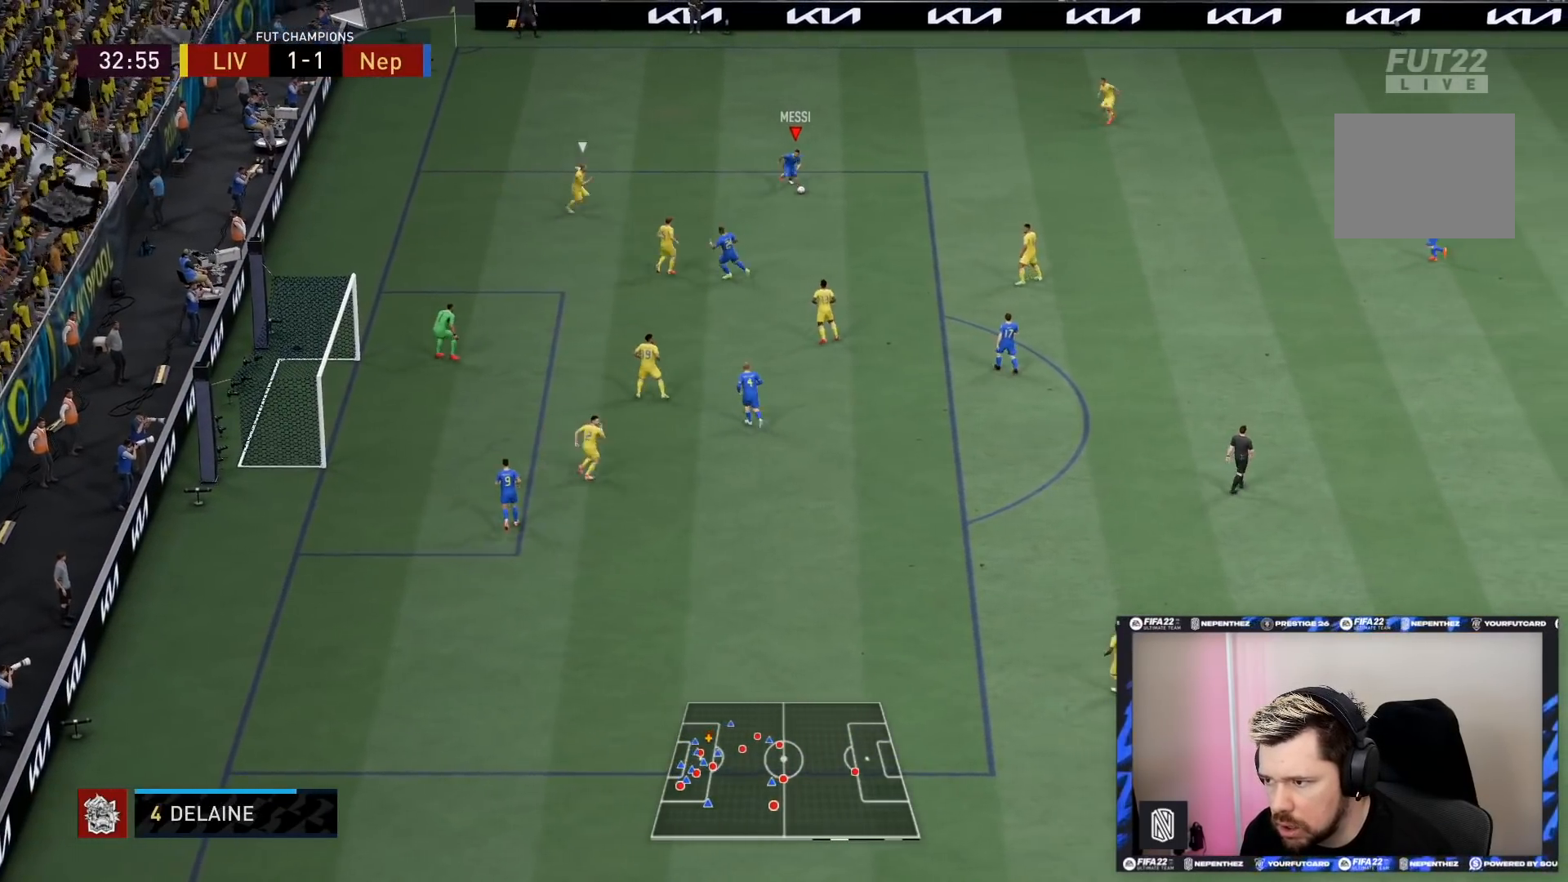
{"buttons": ["L1"], "left_stick": "down", "right_stick": "center", "events": [[367, "L1", "down"]]}
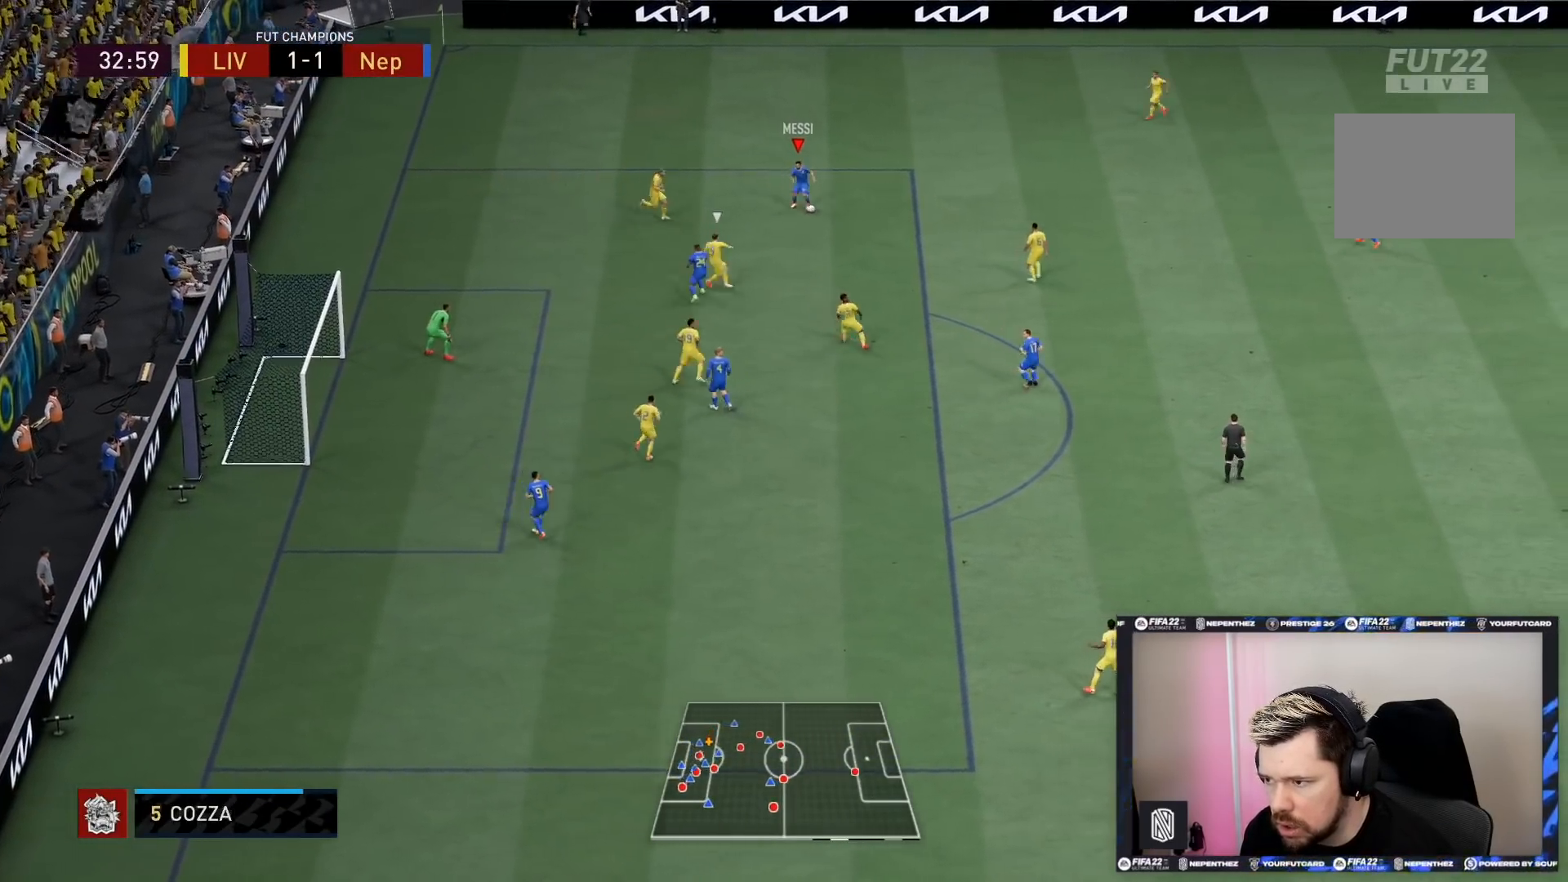
{"buttons": ["L1"], "left_stick": "down", "right_stick": "left", "events": [[233, "right_stick", "up-left"], [300, "right_stick", "center"], [400, "right_stick", "left"]]}
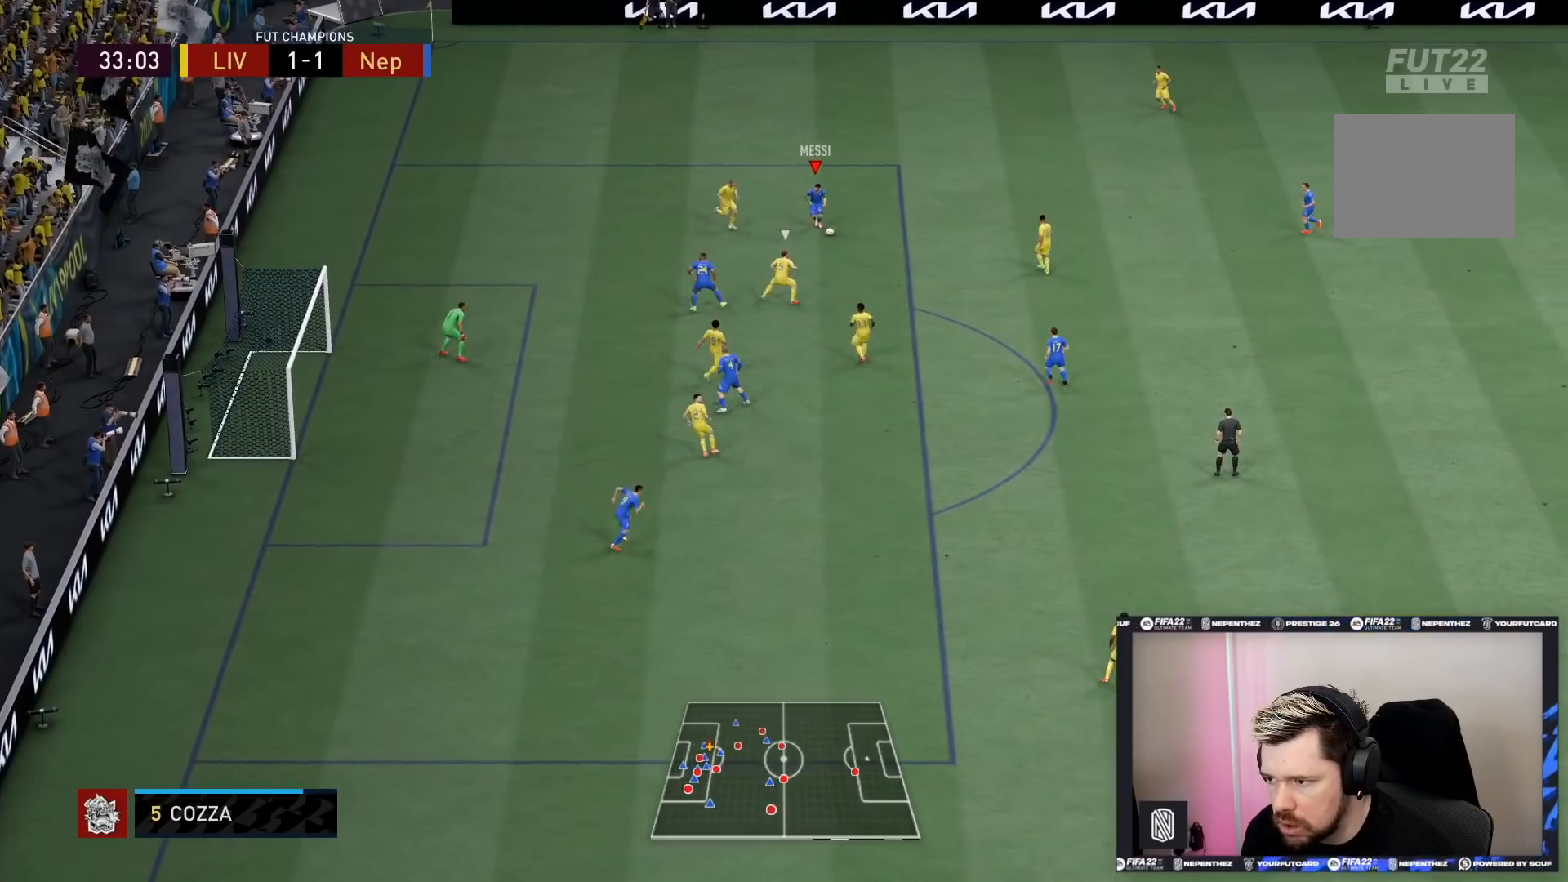
{"buttons": [], "left_stick": "down", "right_stick": "center", "events": [[34, "right_stick", "center"], [100, "L1", "up"]]}
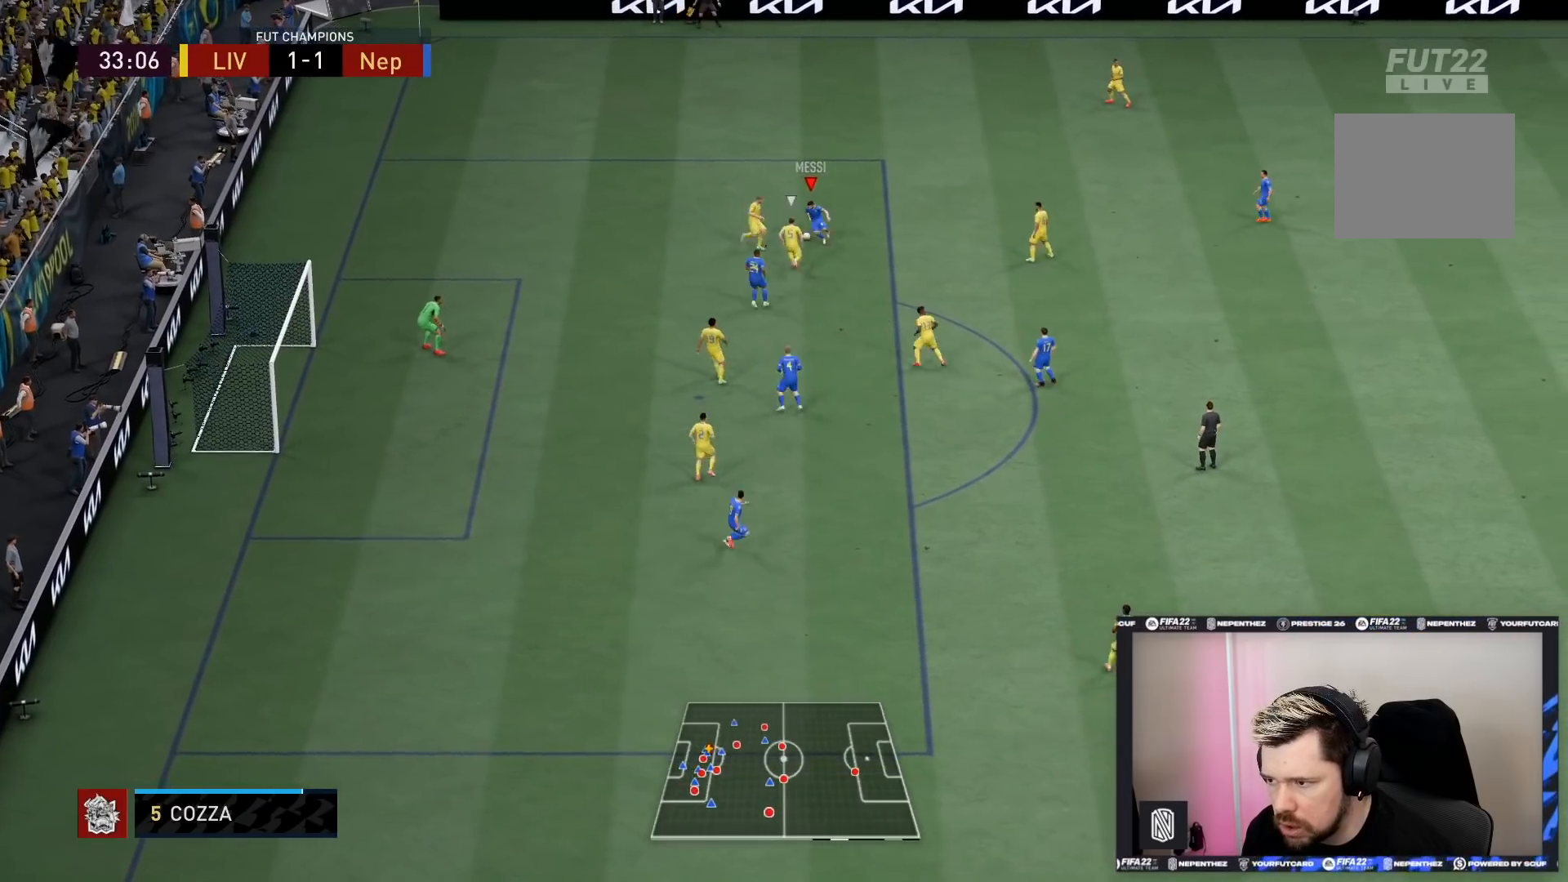
{"buttons": [], "left_stick": "down-right", "right_stick": "center", "events": [[500, "left_stick", "down-right"]]}
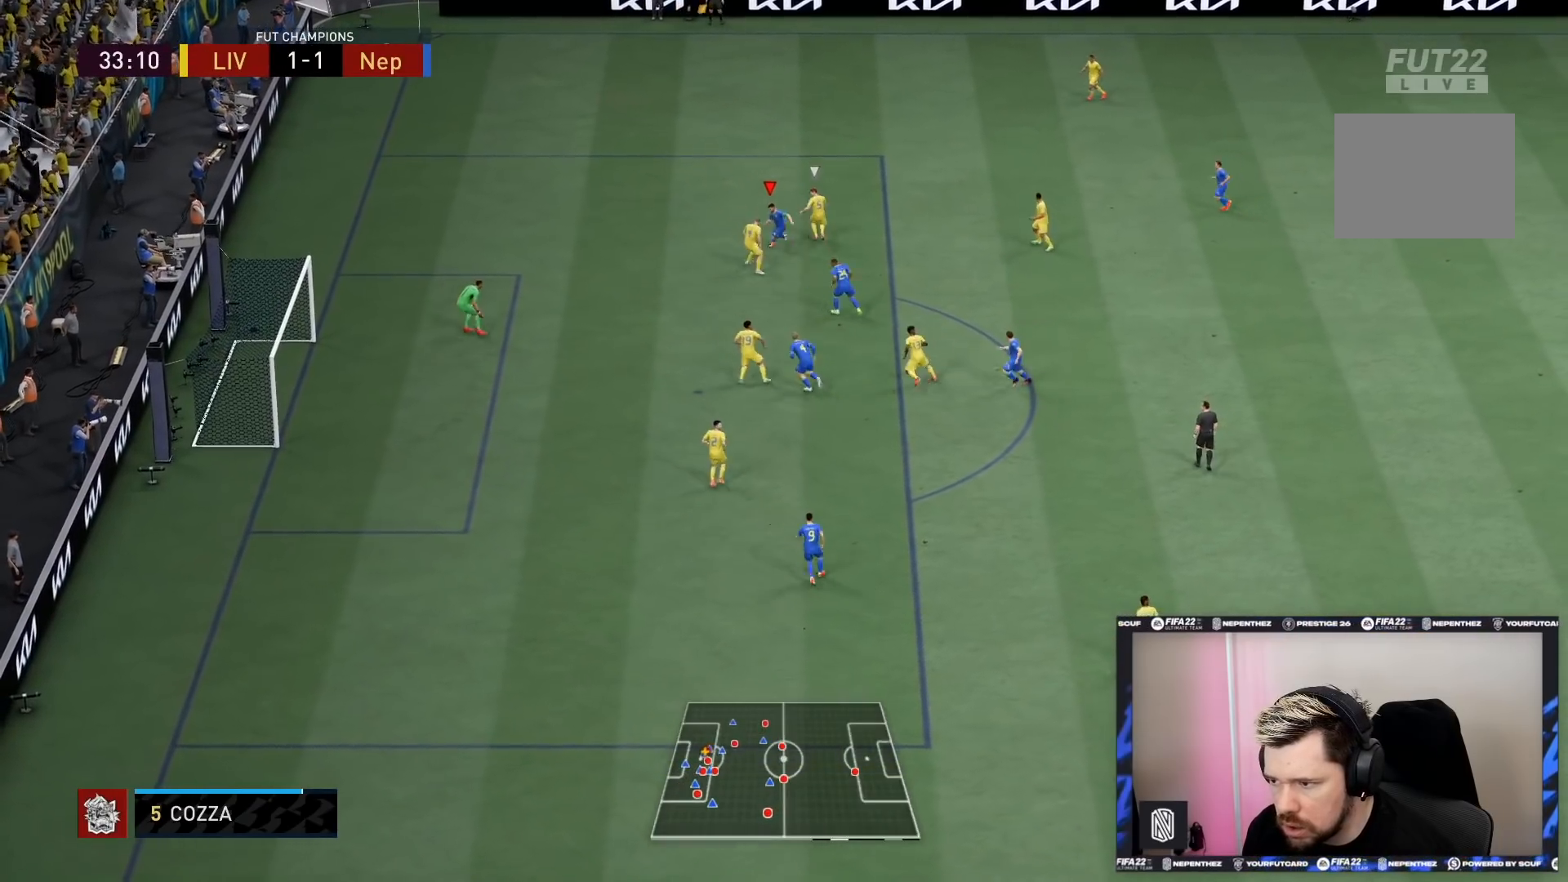
{"buttons": [], "left_stick": "left", "right_stick": "center", "events": [[401, "left_stick", "down-left"], [501, "left_stick", "left"]]}
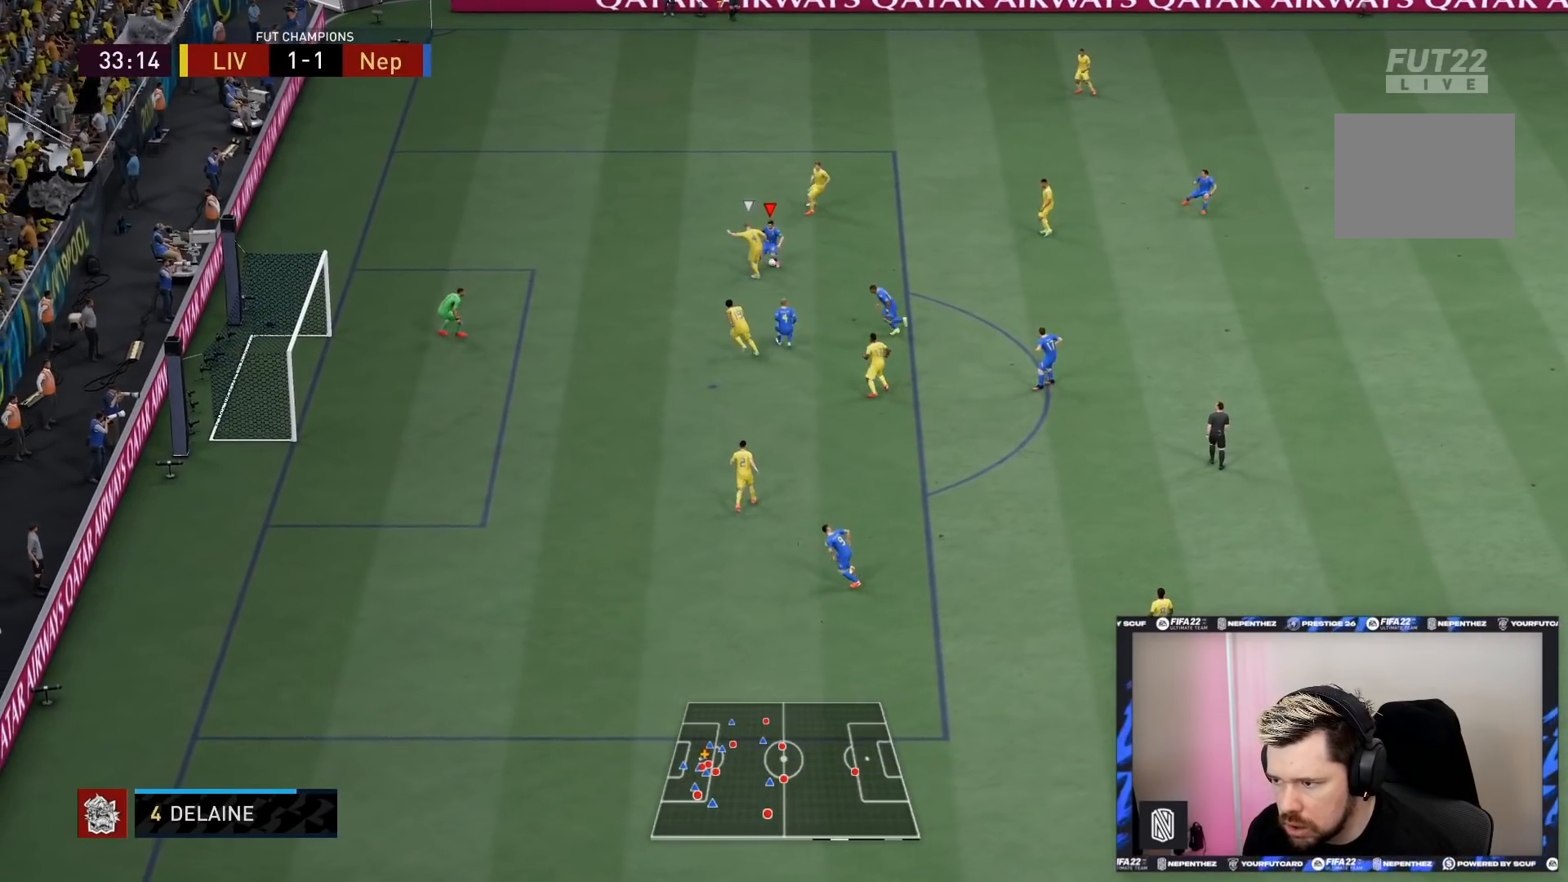
{"buttons": [], "left_stick": "up-left", "right_stick": "center", "events": [[100, "left_stick", "up-left"]]}
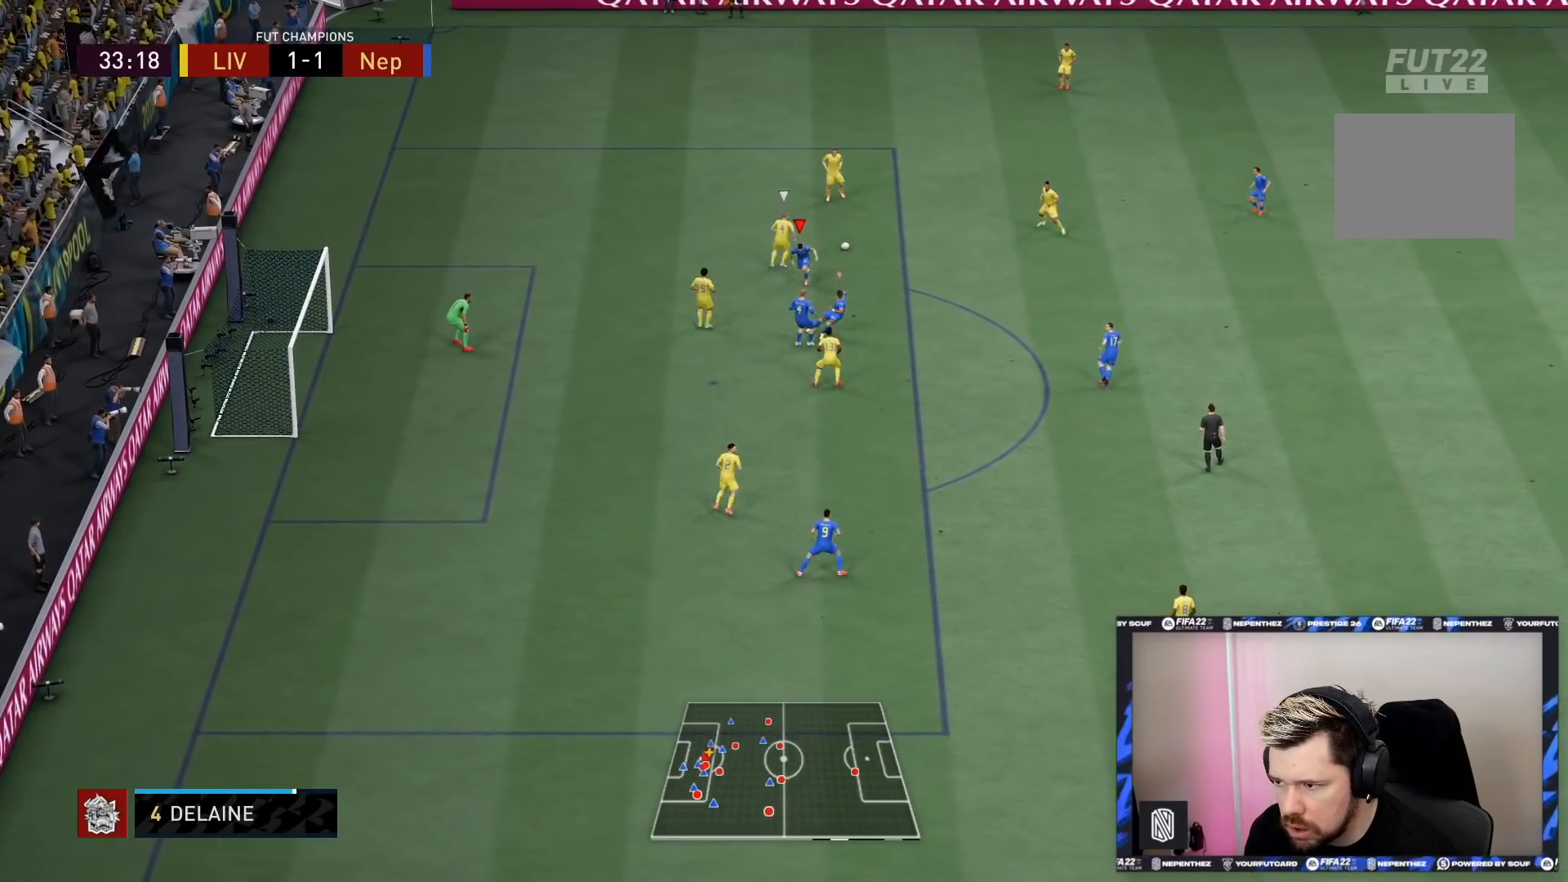
{"buttons": ["R2"], "left_stick": "right", "right_stick": "center", "events": [[34, "left_stick", "up"], [200, "left_stick", "right"], [334, "R2", "down"]]}
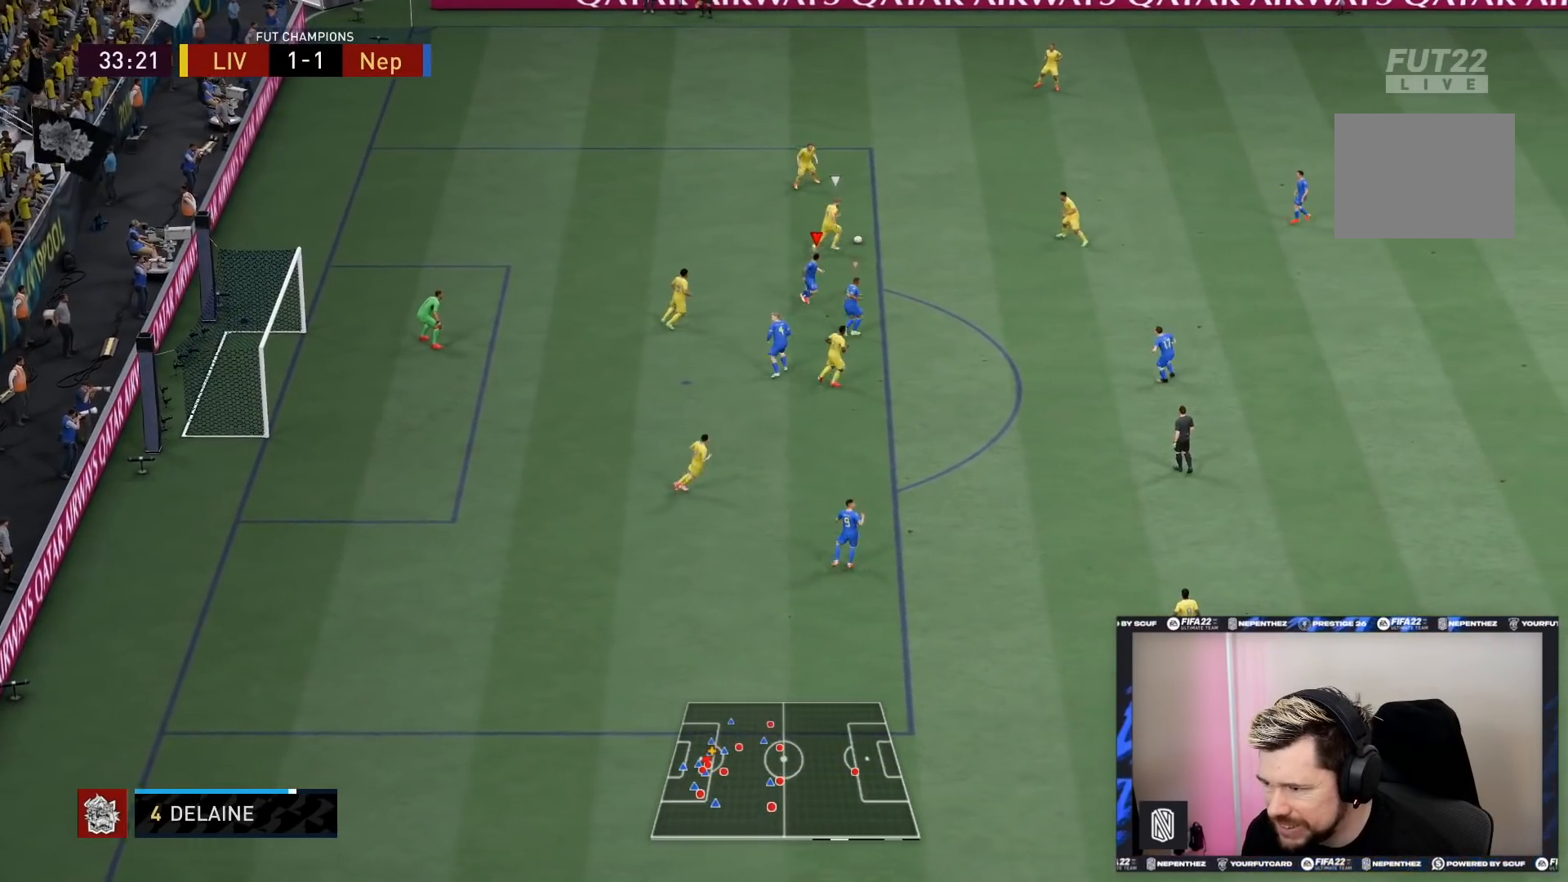
{"buttons": ["R2"], "left_stick": "right", "right_stick": "center", "events": []}
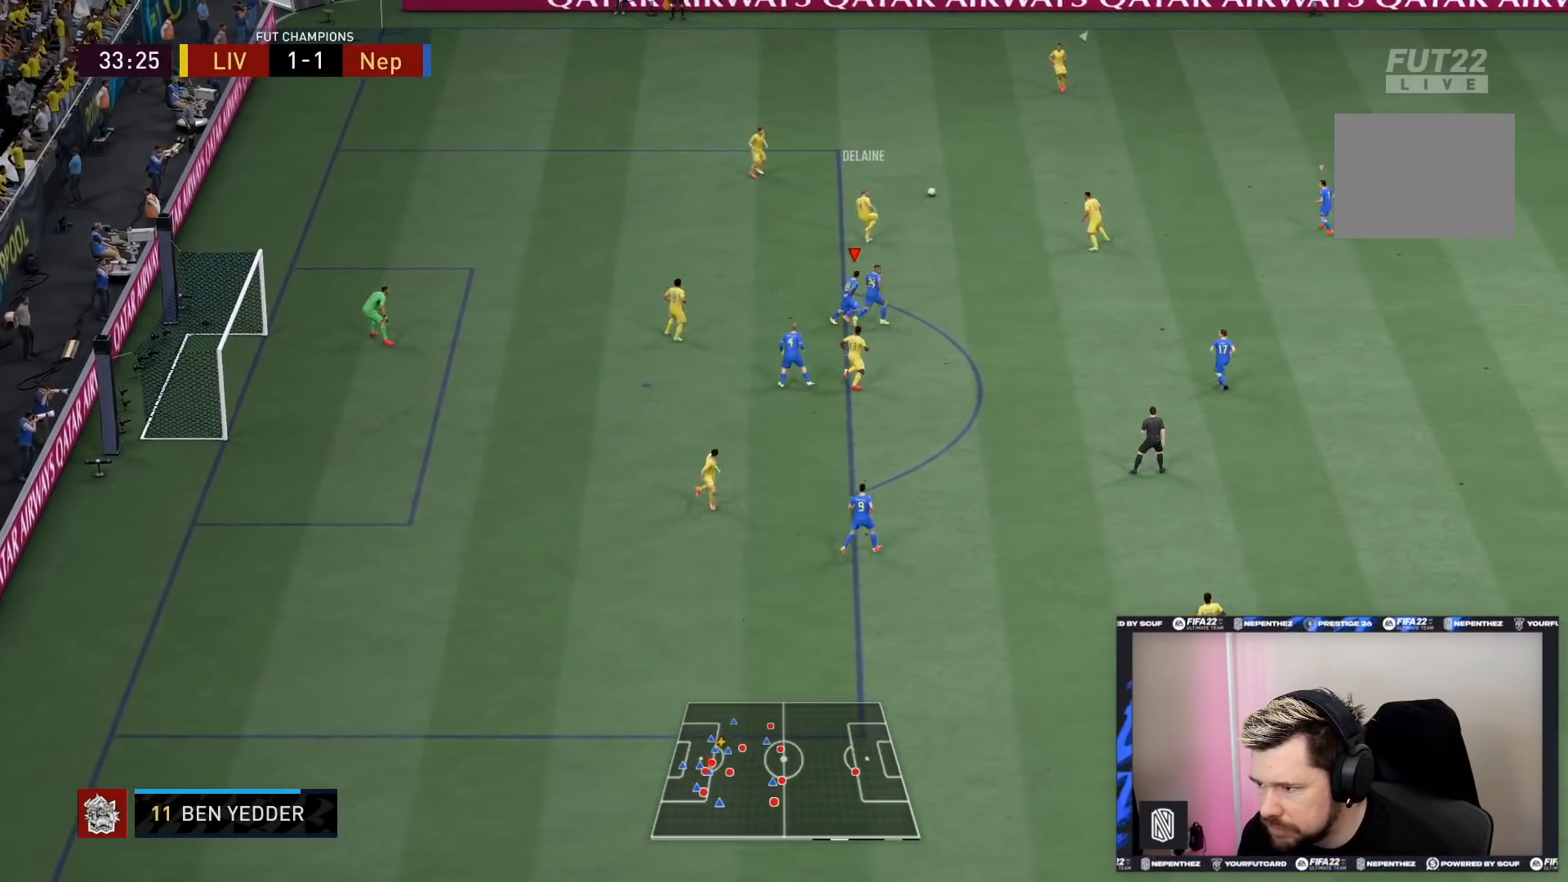
{"buttons": ["L2", "R2"], "left_stick": "up", "right_stick": "center", "events": [[34, "L1", "down"], [34, "left_stick", "up-right"], [200, "L1", "up"], [267, "left_stick", "up"], [401, "L2", "down"]]}